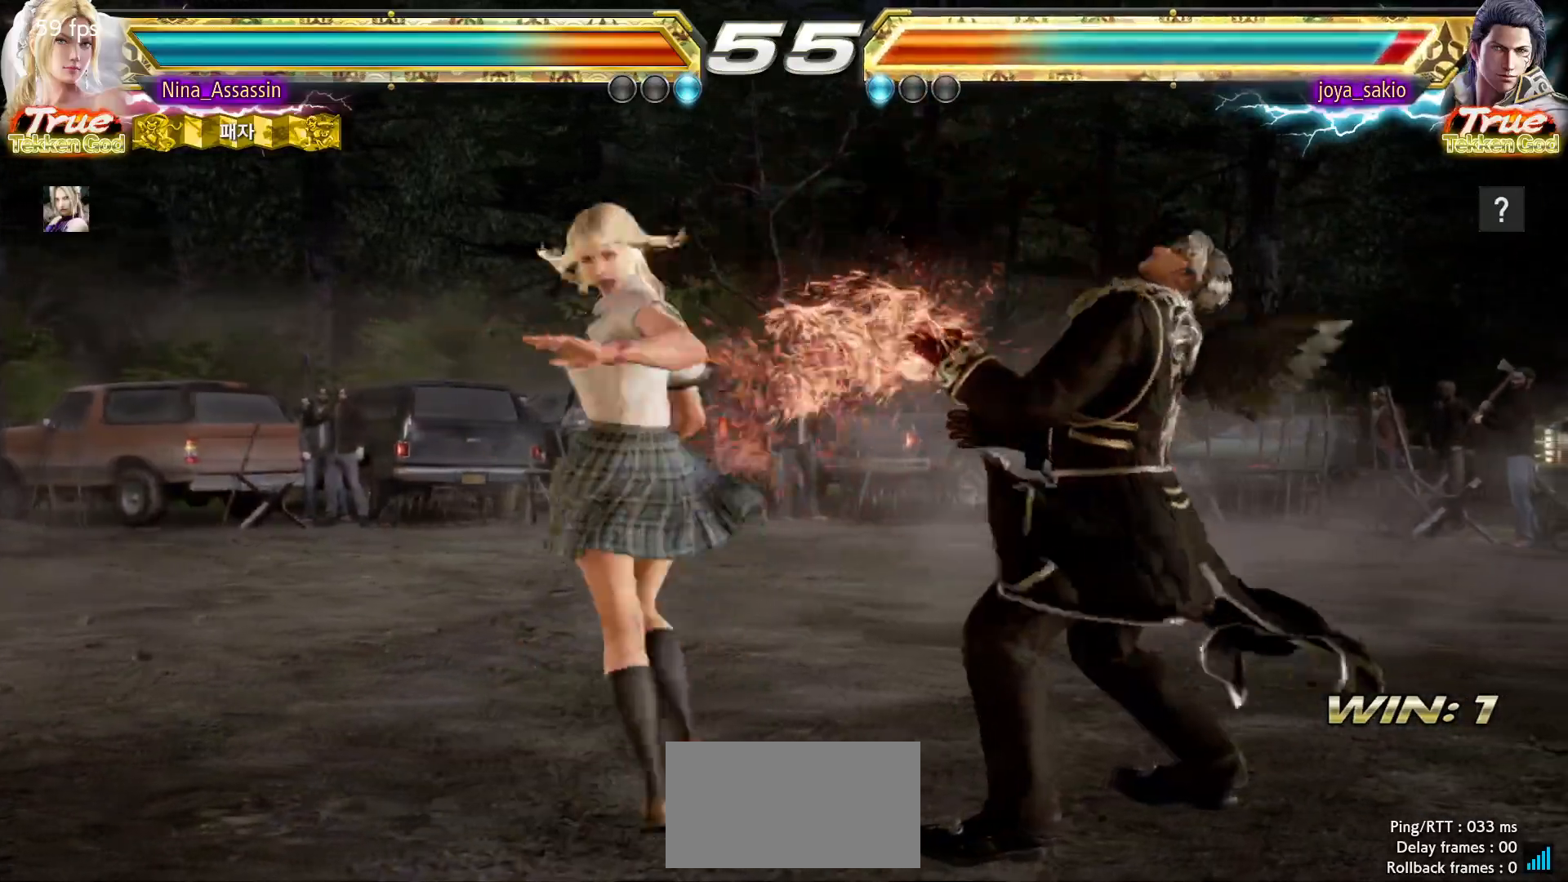
Gameplay with a controller (arcade stick); each line is a JSON object with the inputs held at the frame after it (dt_ms = milliseconds from this image to that frame). "events" lists button and stick changes between this image and that frame as [ms after this image, input, new state], when the widget could be followed in between. Not read: L3 R3.
{"dt_ms": 500, "buttons": [], "left_stick": "center", "events": [[17, "CIRCLE", "down"], [83, "CIRCLE", "up"], [183, "TRIANGLE", "down"], [250, "TRIANGLE", "up"], [283, "left_stick", "center"]]}
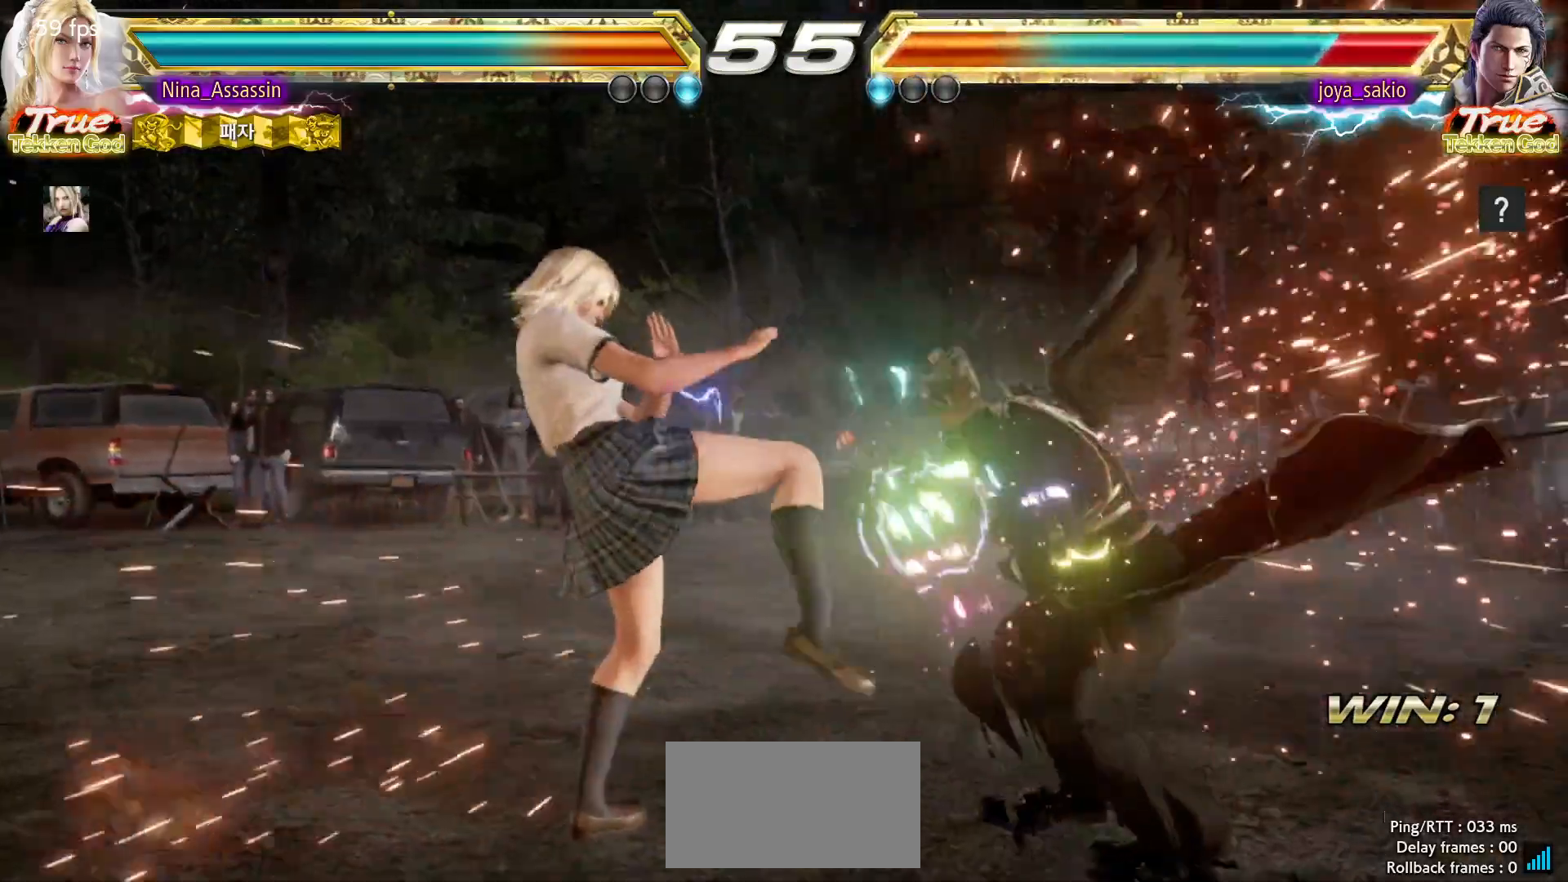
{"dt_ms": 500, "buttons": [], "left_stick": "center", "events": [[167, "left_stick", "down-right"], [217, "SQUARE", "down"], [283, "SQUARE", "up"], [350, "left_stick", "center"]]}
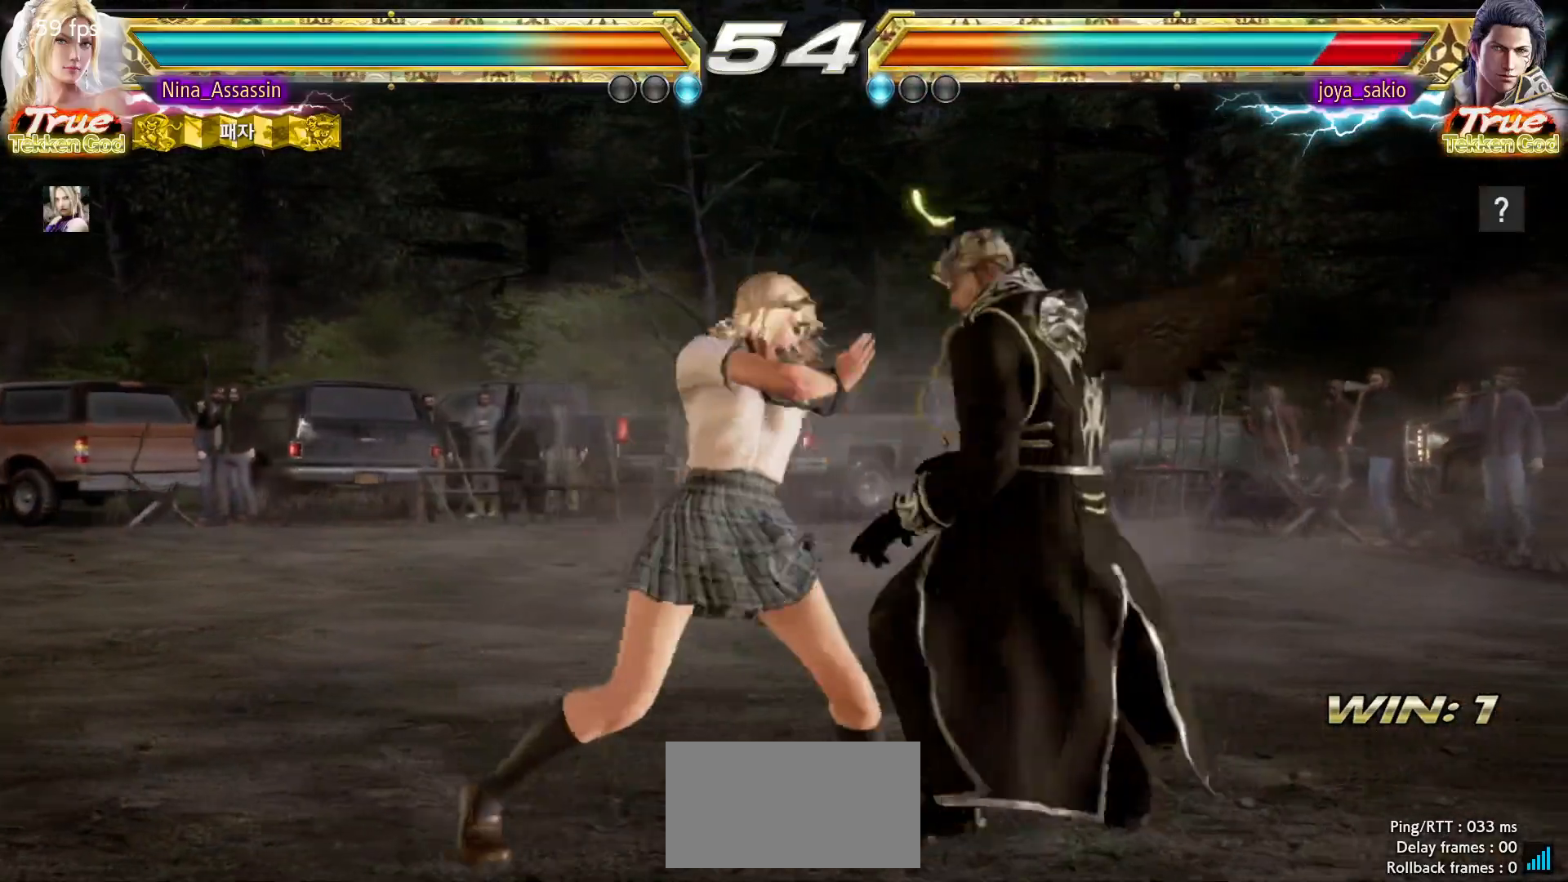
{"dt_ms": 500, "buttons": [], "left_stick": "center", "events": [[267, "SQUARE", "down"], [333, "SQUARE", "up"], [417, "TRIANGLE", "down"], [500, "TRIANGLE", "up"]]}
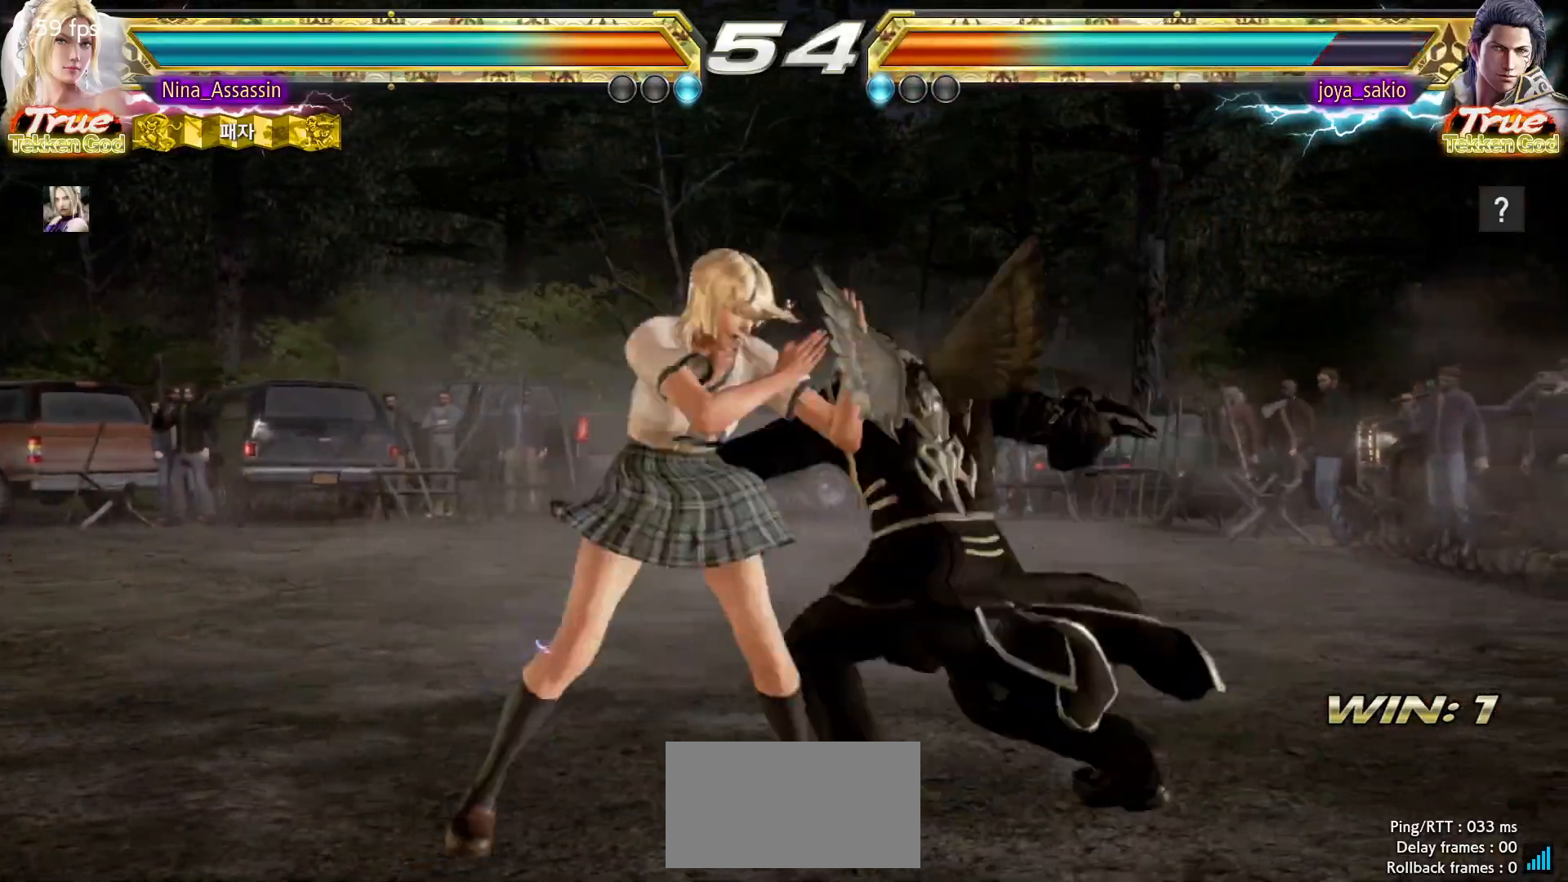
{"dt_ms": 500, "buttons": ["CROSS"], "left_stick": "down-left", "events": [[450, "left_stick", "down-left"], [467, "CROSS", "down"]]}
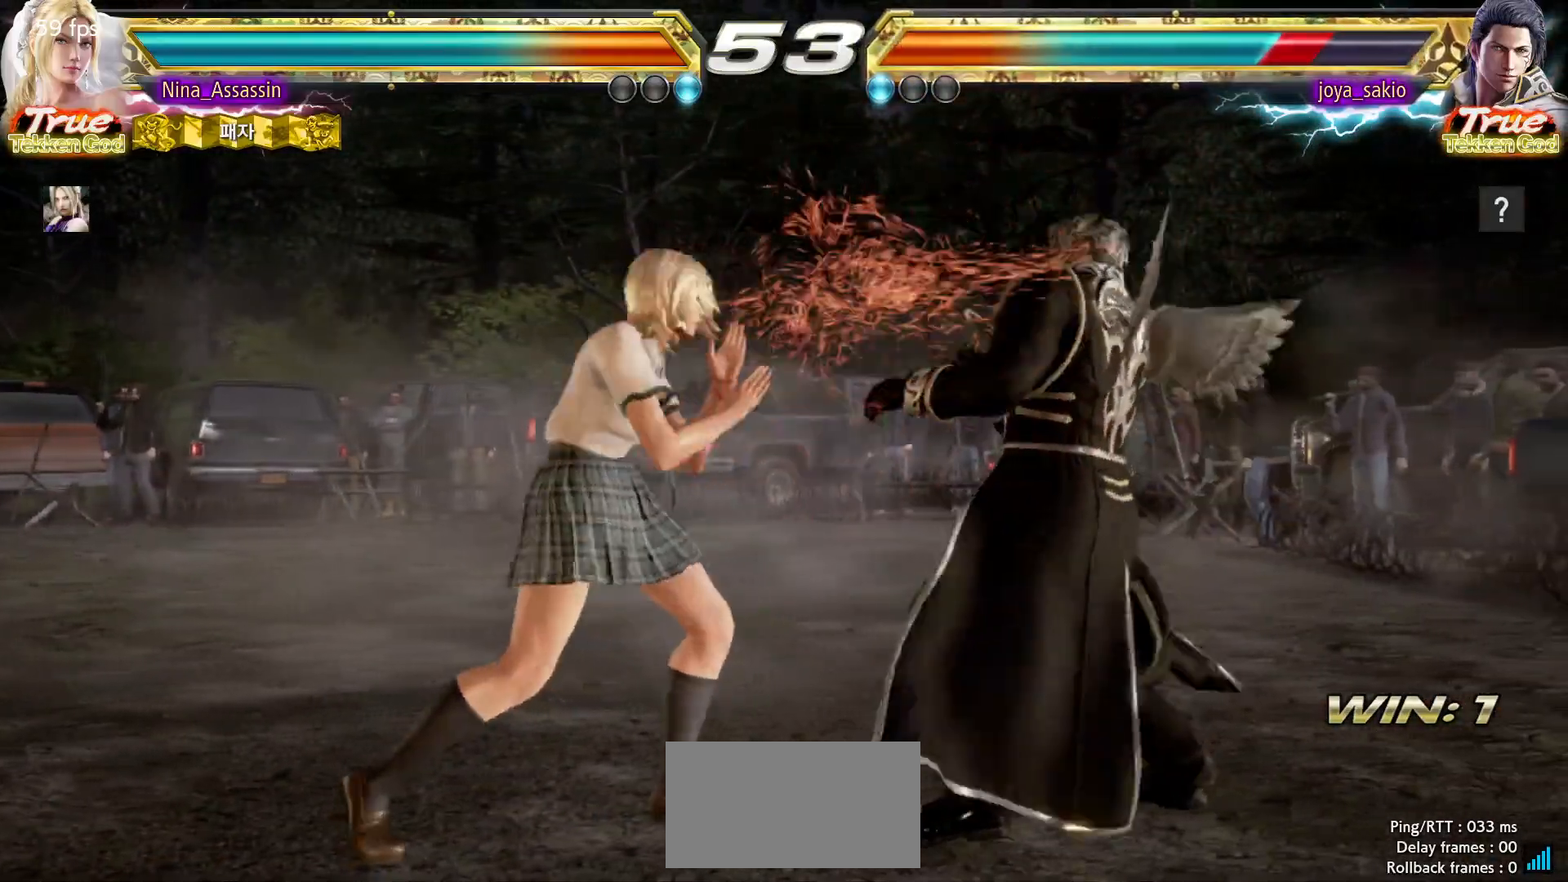
{"dt_ms": 500, "buttons": [], "left_stick": "left", "events": [[50, "CROSS", "up"], [83, "TRIANGLE", "down"], [117, "left_stick", "center"], [167, "TRIANGLE", "up"], [283, "left_stick", "left"]]}
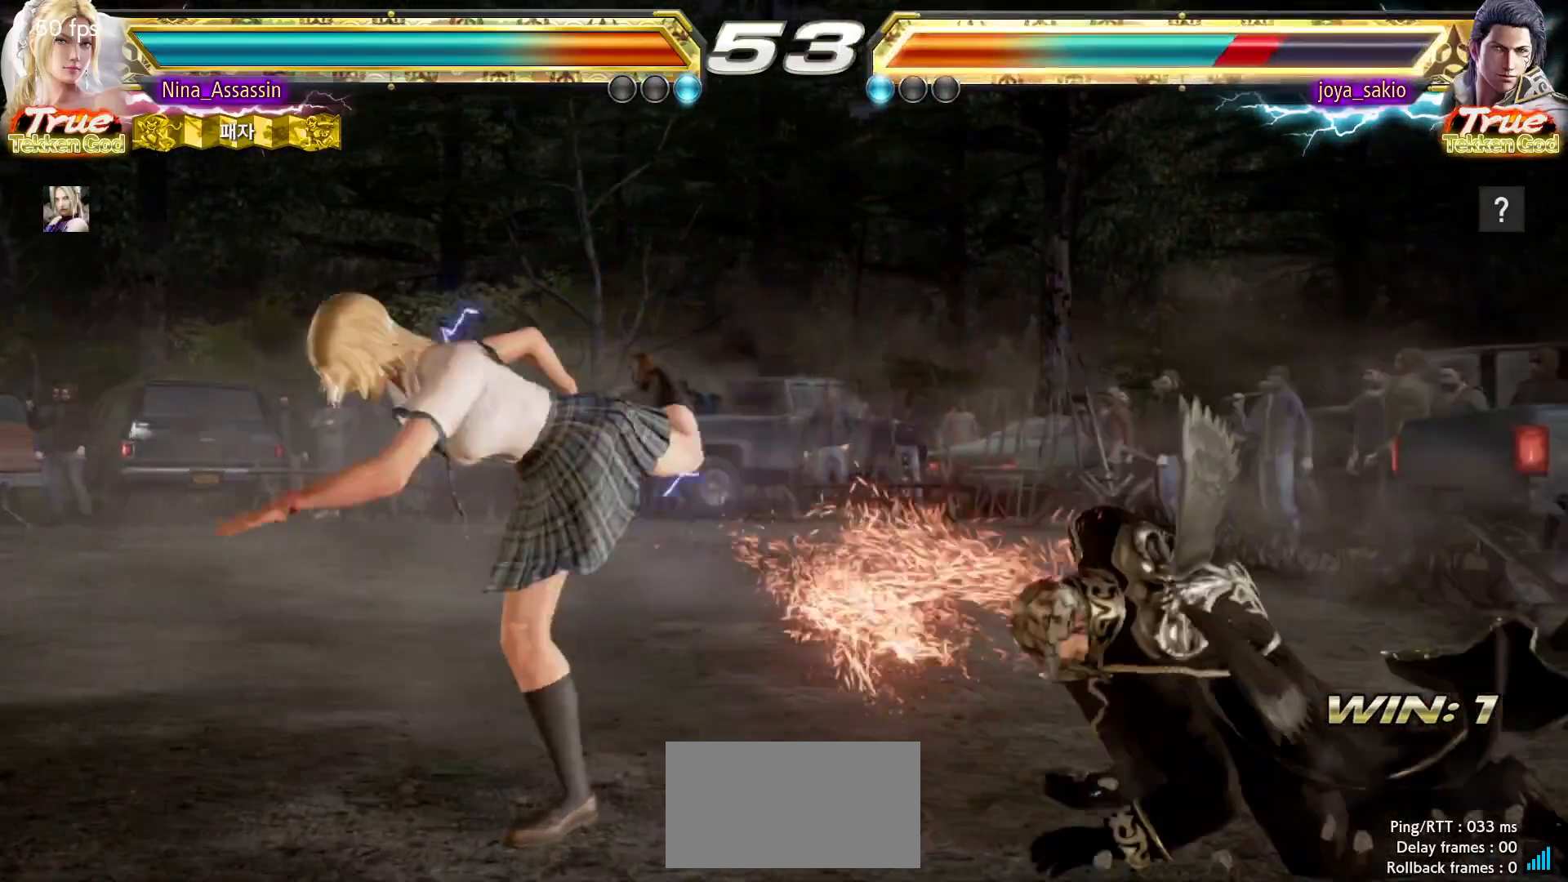
{"dt_ms": 500, "buttons": ["SQUARE"], "left_stick": "center", "events": [[117, "left_stick", "center"], [250, "left_stick", "down-right"], [300, "SQUARE", "down"], [300, "TRIANGLE", "down"], [367, "SQUARE", "up"], [367, "TRIANGLE", "up"], [450, "left_stick", "center"], [483, "SQUARE", "down"]]}
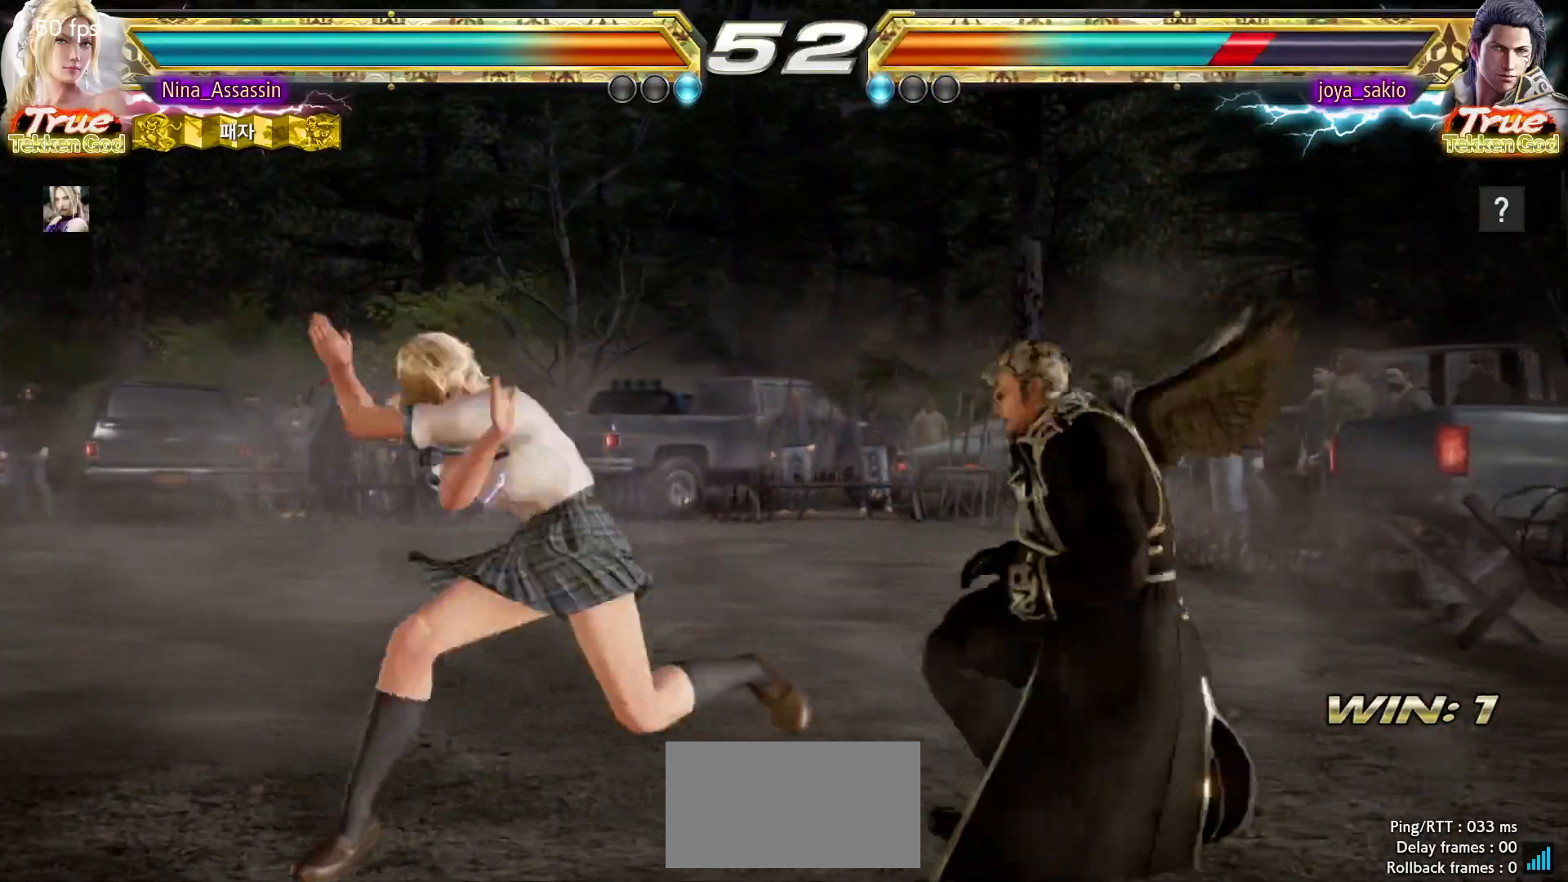
{"dt_ms": 500, "buttons": [], "left_stick": "center", "events": [[33, "SQUARE", "up"], [117, "SQUARE", "down"], [167, "SQUARE", "up"]]}
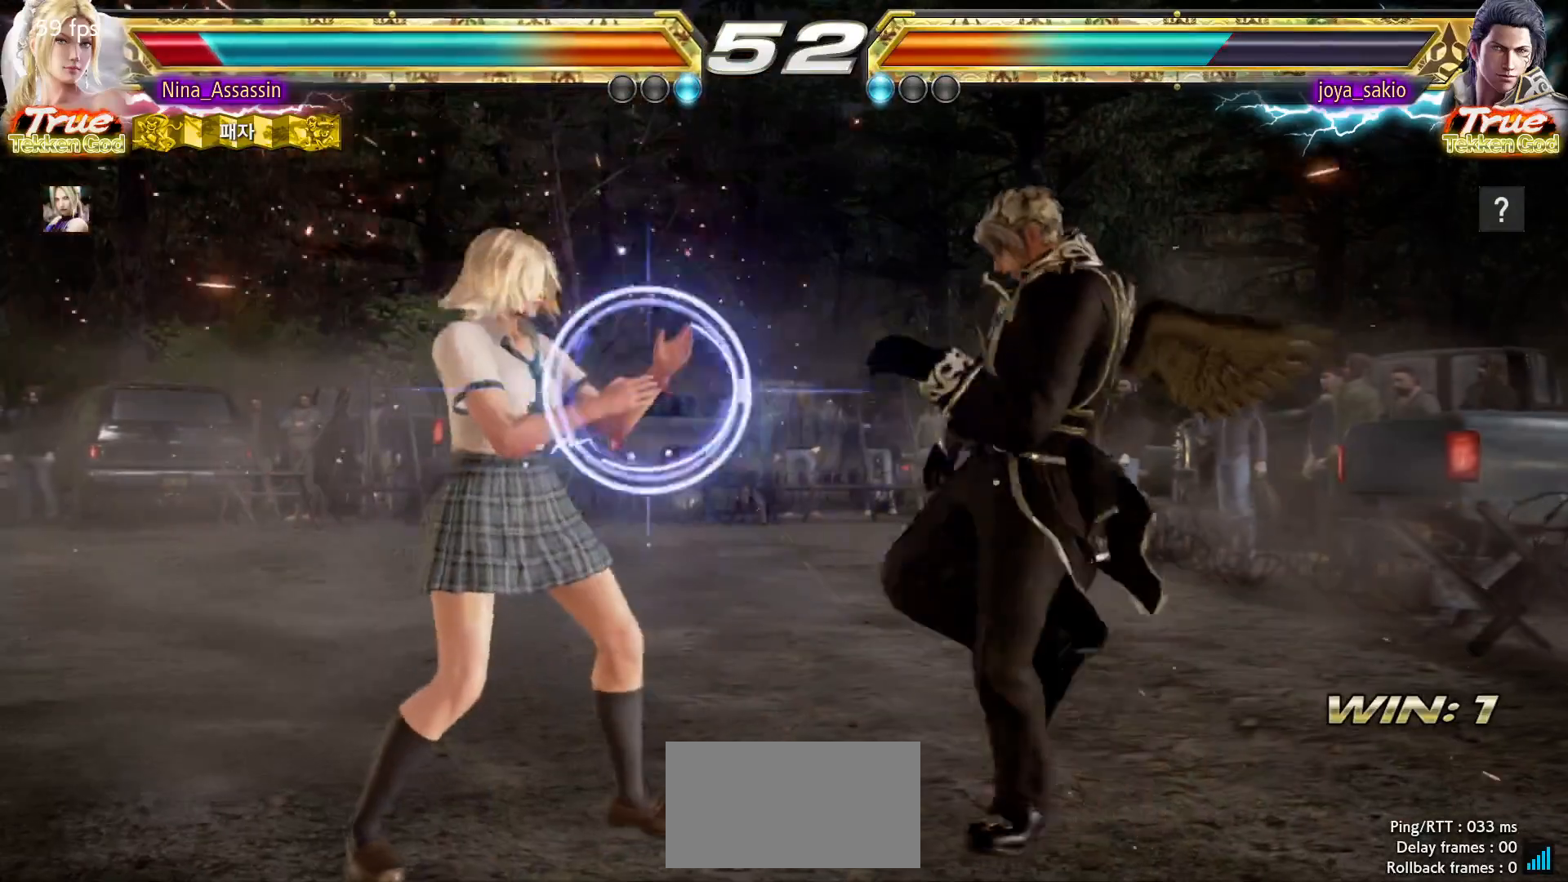
{"dt_ms": 500, "buttons": [], "left_stick": "left", "events": [[33, "left_stick", "left"], [117, "left_stick", "center"], [167, "left_stick", "left"]]}
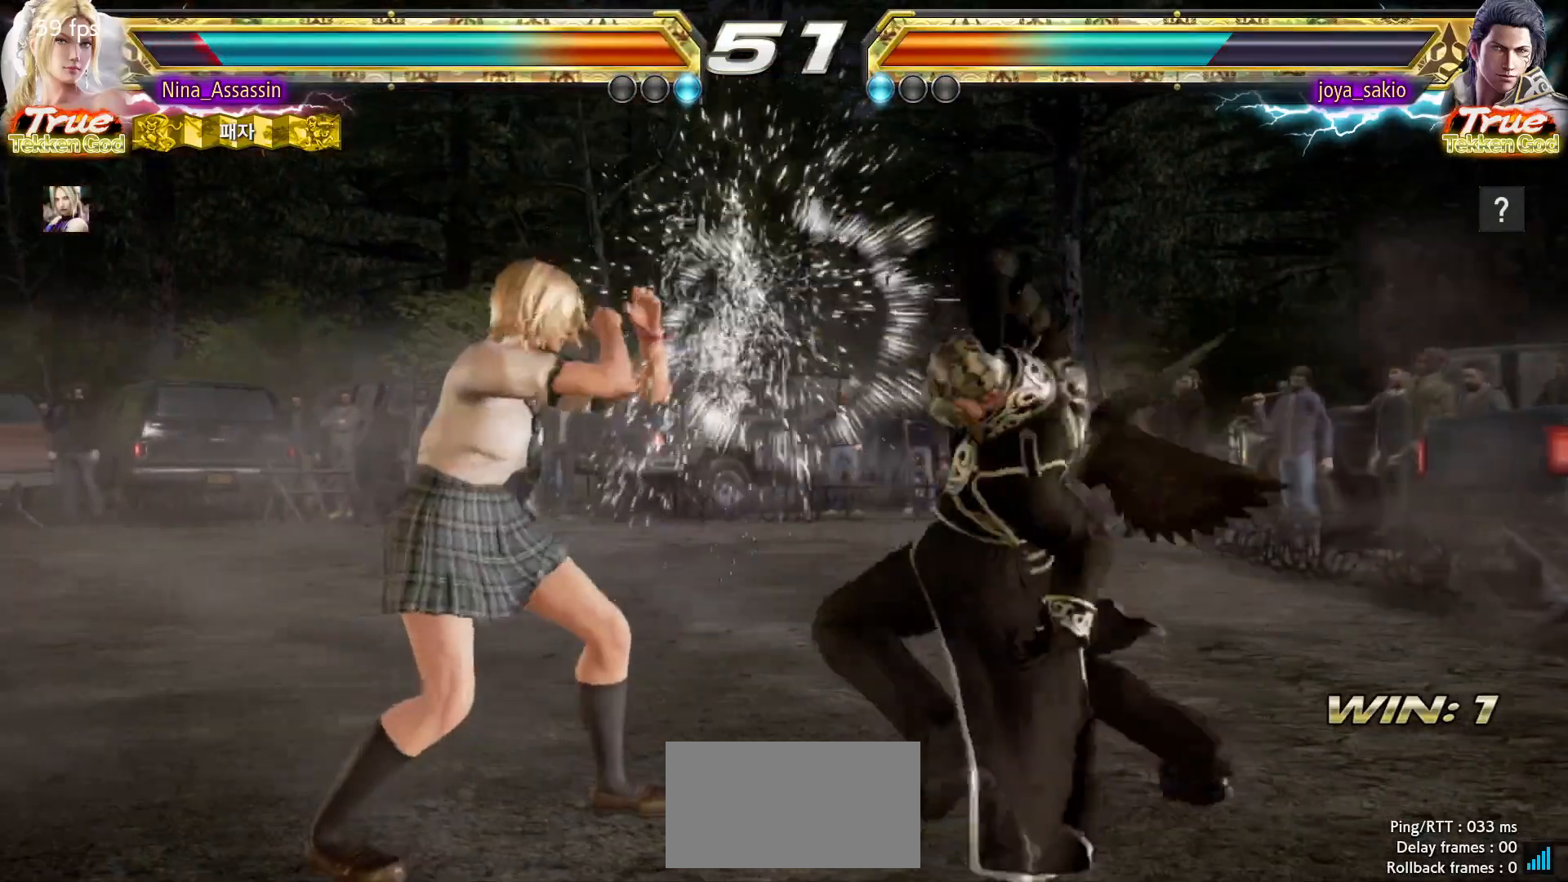
{"dt_ms": 500, "buttons": [], "left_stick": "left", "events": []}
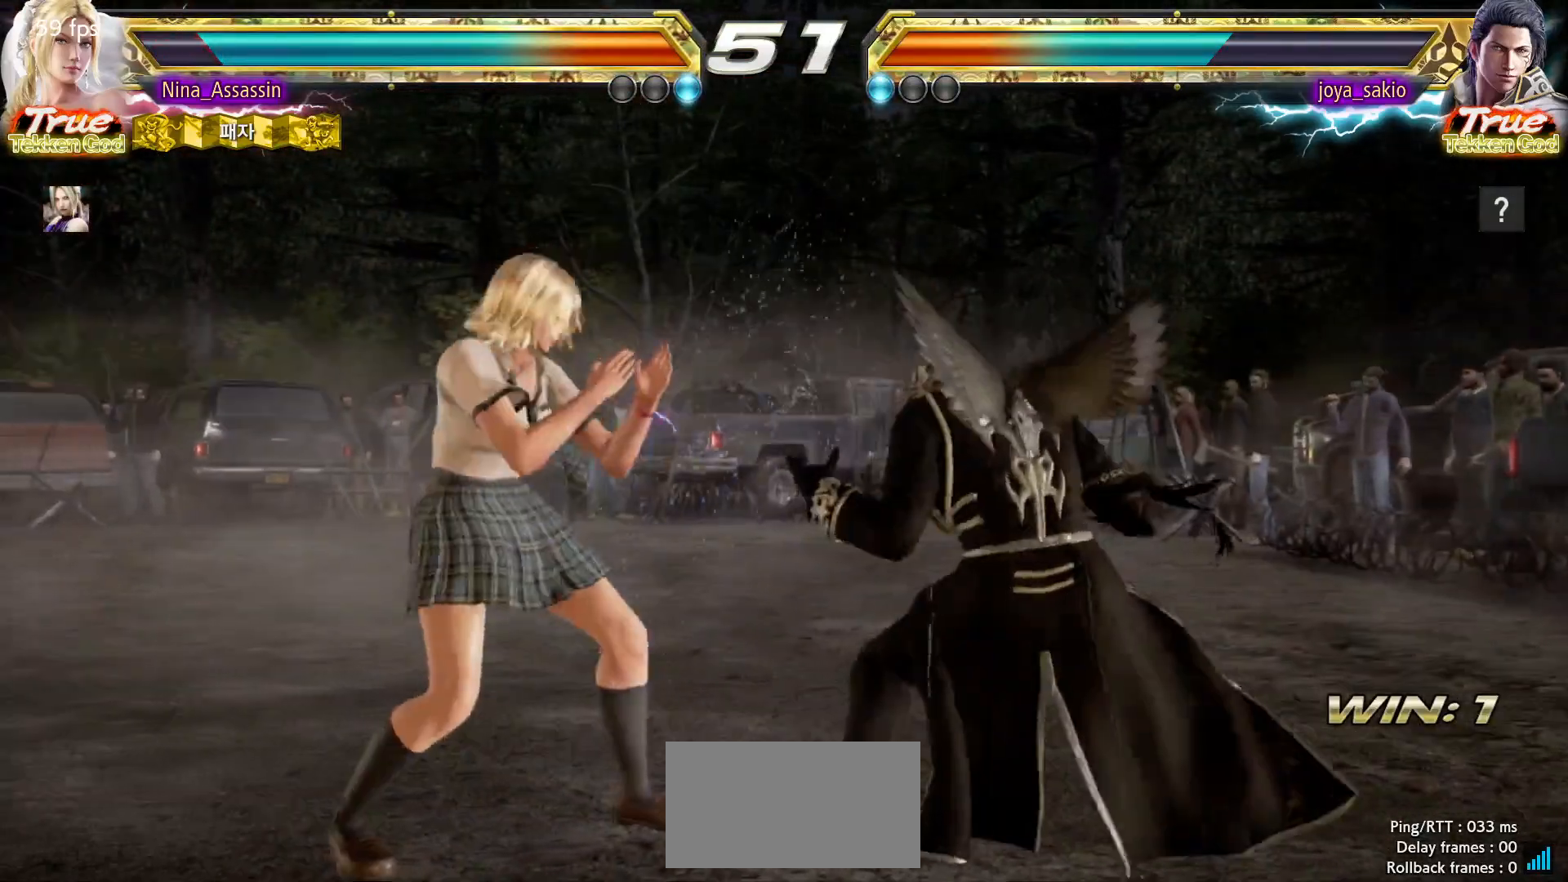
{"dt_ms": 500, "buttons": [], "left_stick": "left", "events": [[100, "left_stick", "down-right"], [367, "left_stick", "center"], [450, "left_stick", "left"]]}
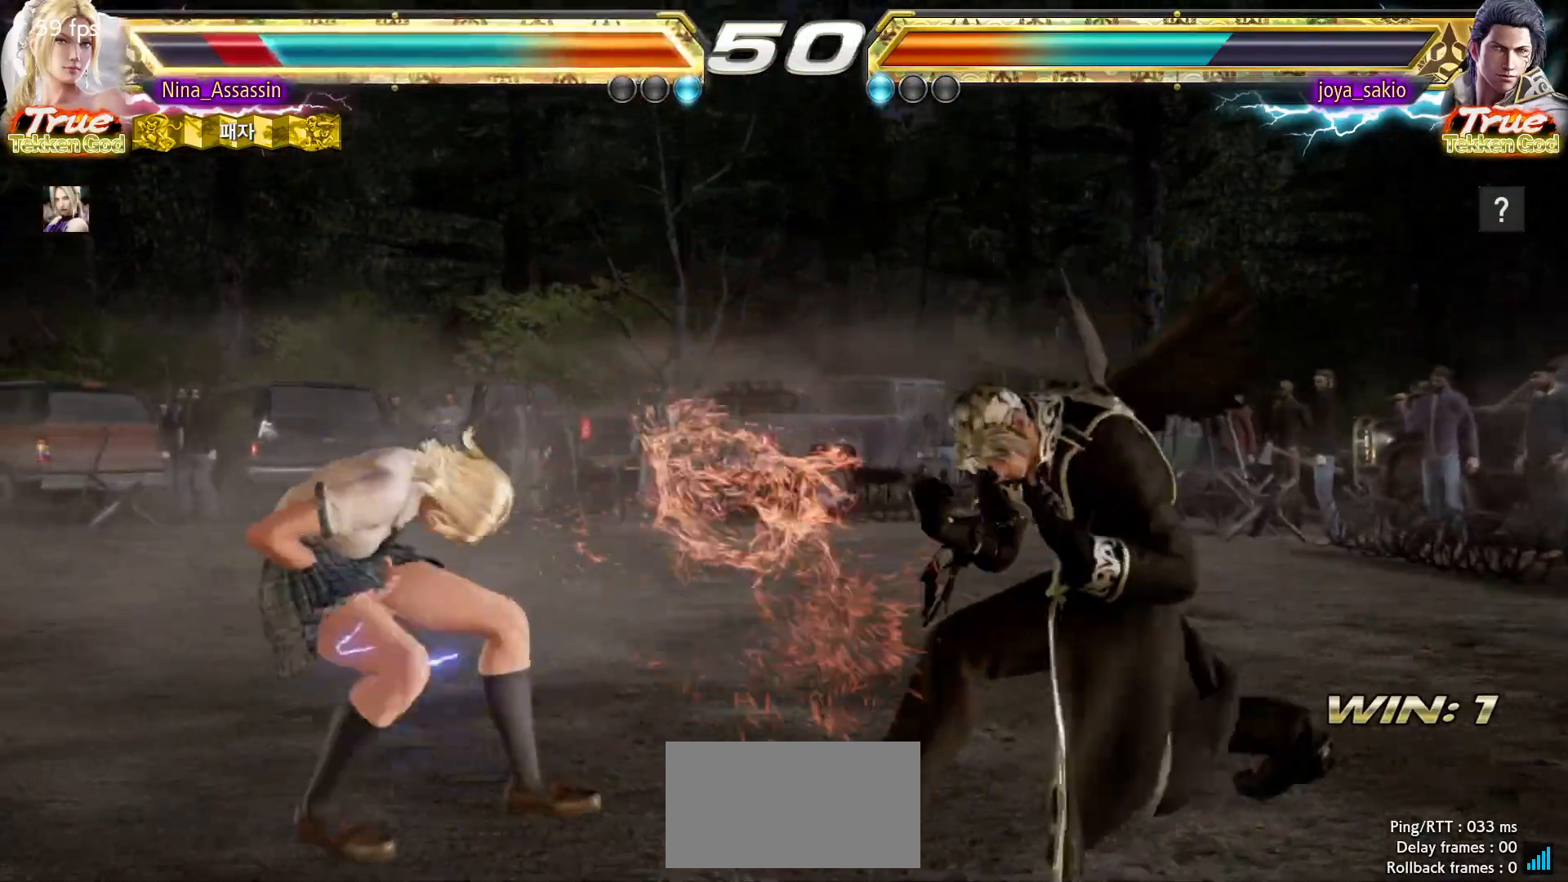
{"dt_ms": 500, "buttons": [], "left_stick": "center", "events": [[83, "left_stick", "center"], [300, "CIRCLE", "down"], [383, "CIRCLE", "up"], [417, "CIRCLE", "down"], [483, "CIRCLE", "up"]]}
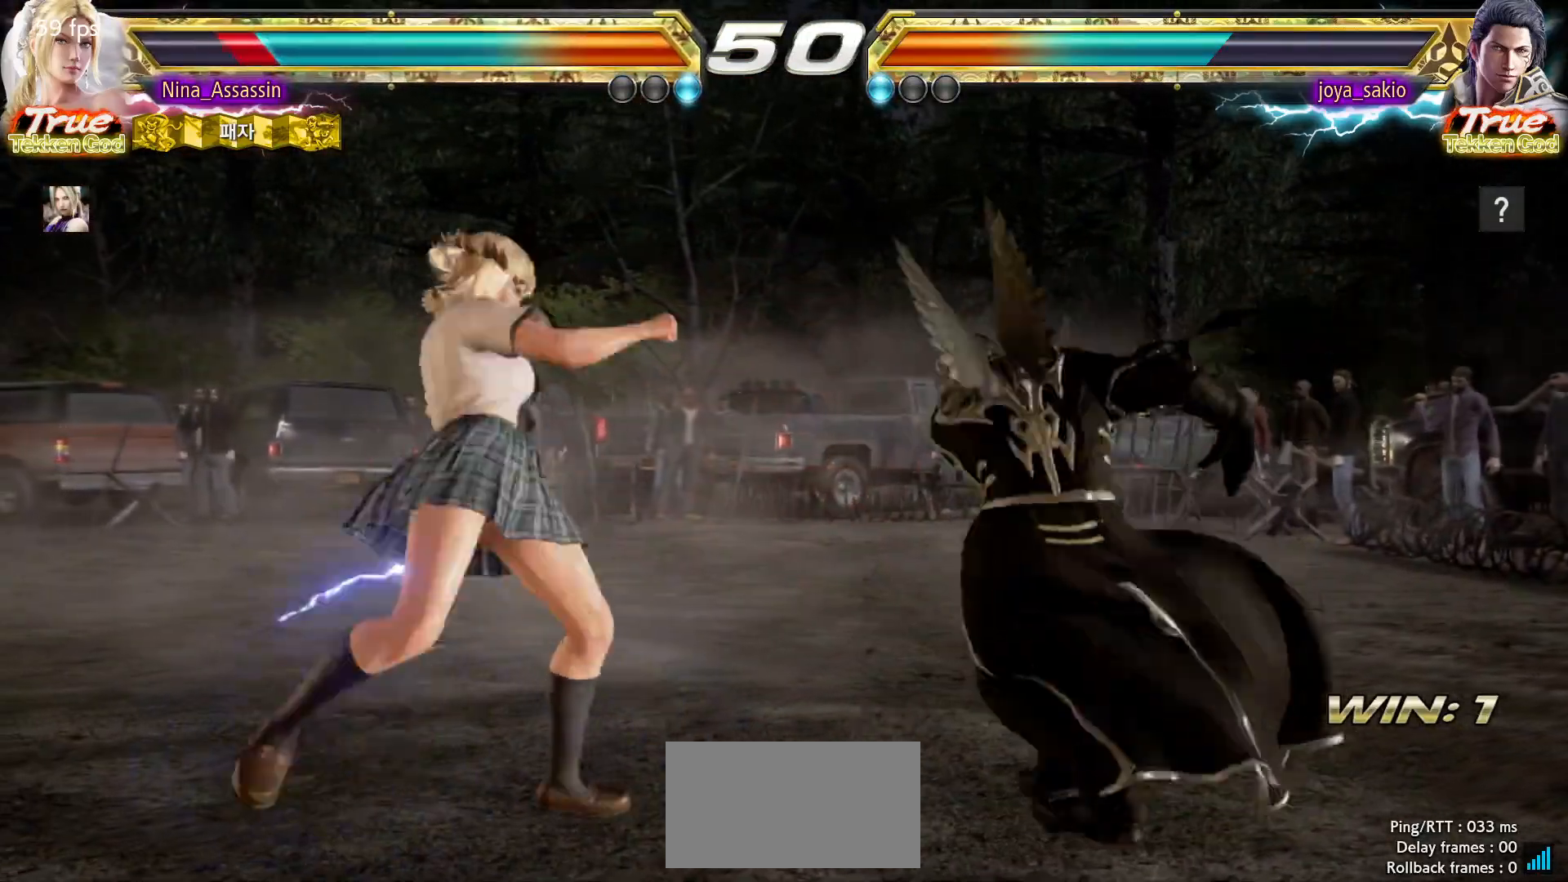
{"dt_ms": 500, "buttons": ["SQUARE"], "left_stick": "right", "events": [[417, "left_stick", "down"], [467, "left_stick", "right"], [500, "SQUARE", "down"]]}
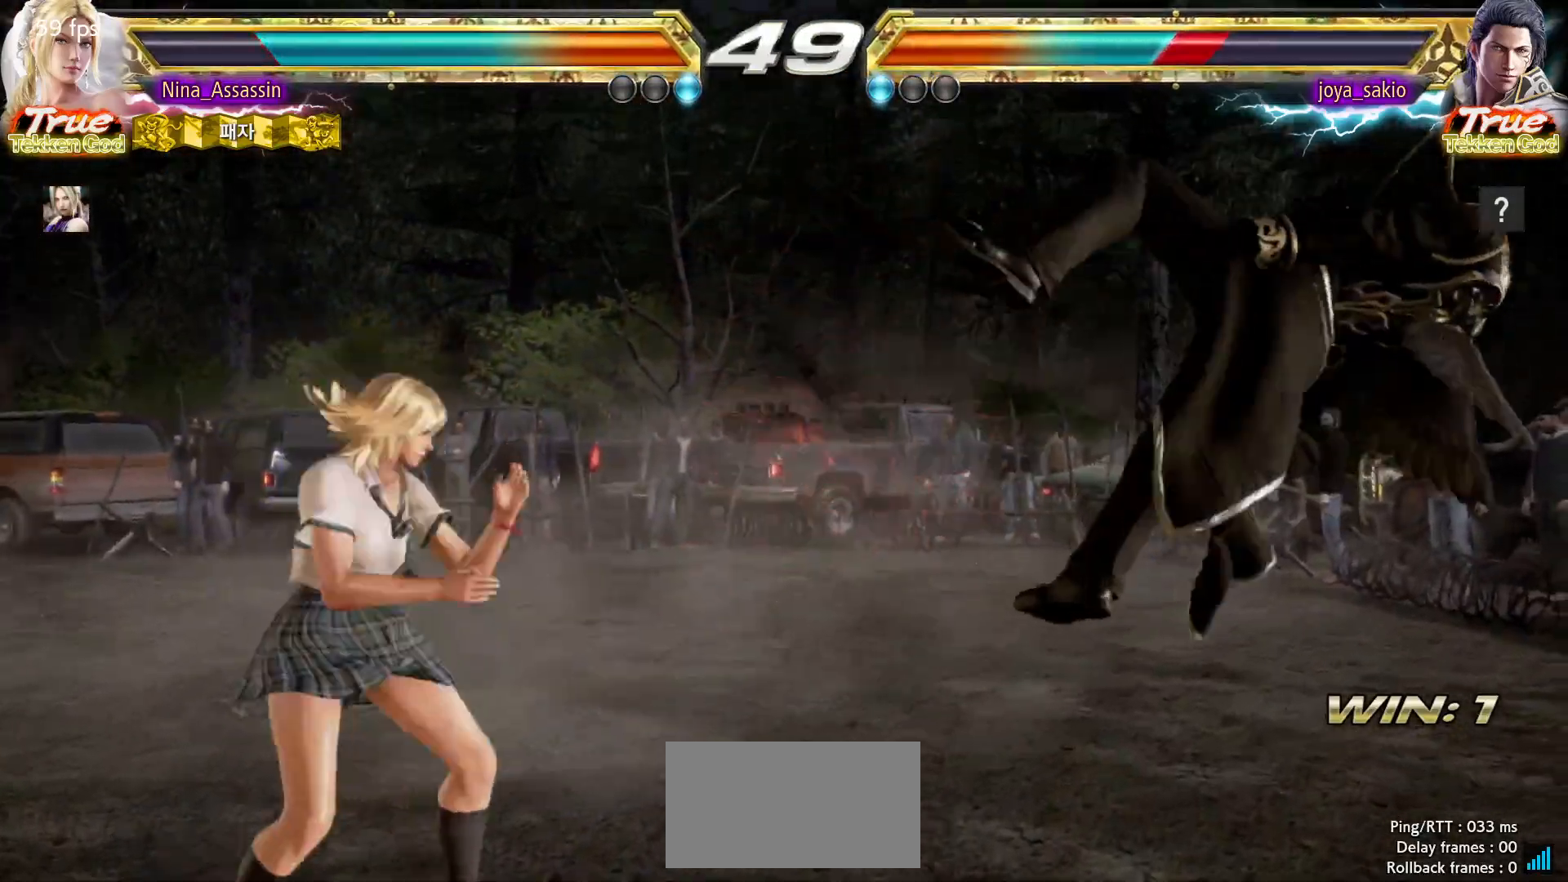
{"dt_ms": 500, "buttons": [], "left_stick": "center", "events": [[50, "SQUARE", "up"], [250, "left_stick", "center"]]}
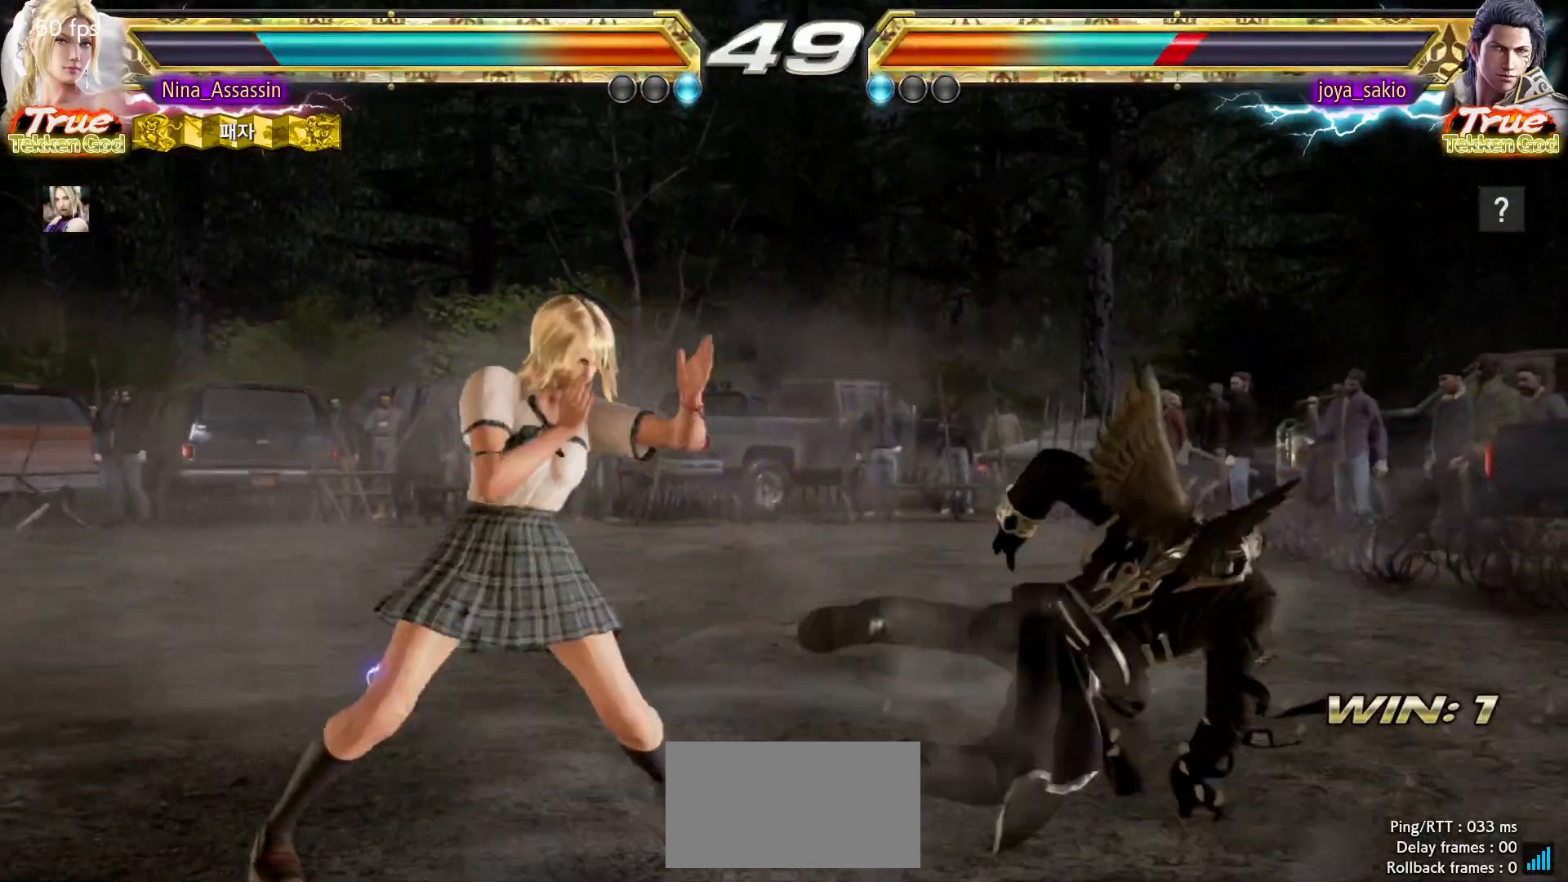
{"dt_ms": 500, "buttons": [], "left_stick": "center", "events": [[117, "left_stick", "down-right"], [167, "SQUARE", "down"], [233, "SQUARE", "up"], [317, "left_stick", "center"], [333, "TRIANGLE", "down"], [400, "TRIANGLE", "up"]]}
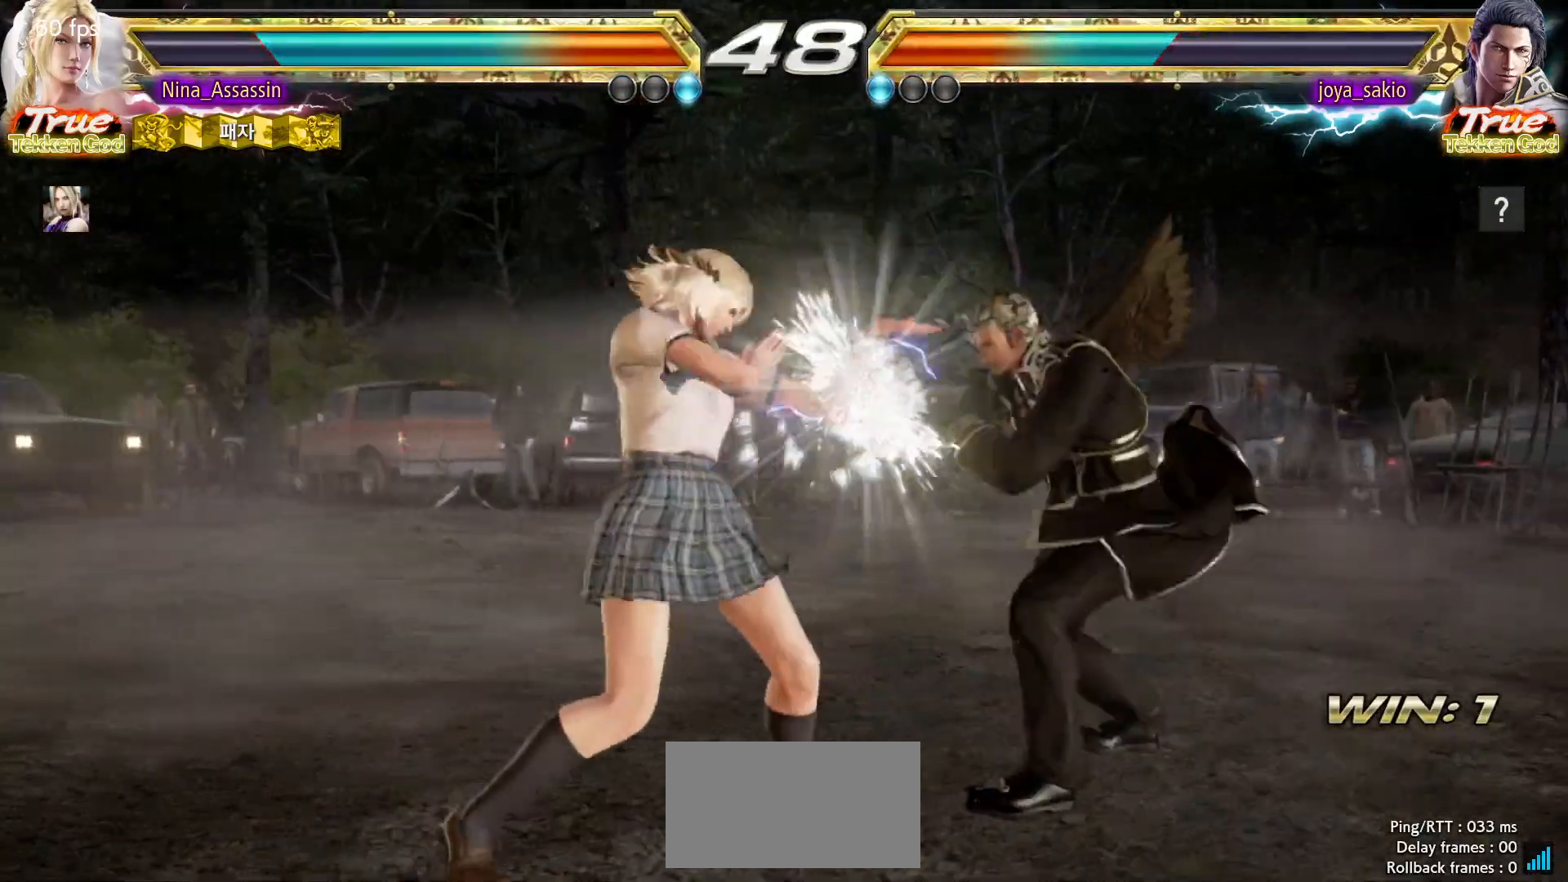
{"dt_ms": 500, "buttons": [], "left_stick": "center", "events": [[433, "left_stick", "left"], [500, "left_stick", "center"]]}
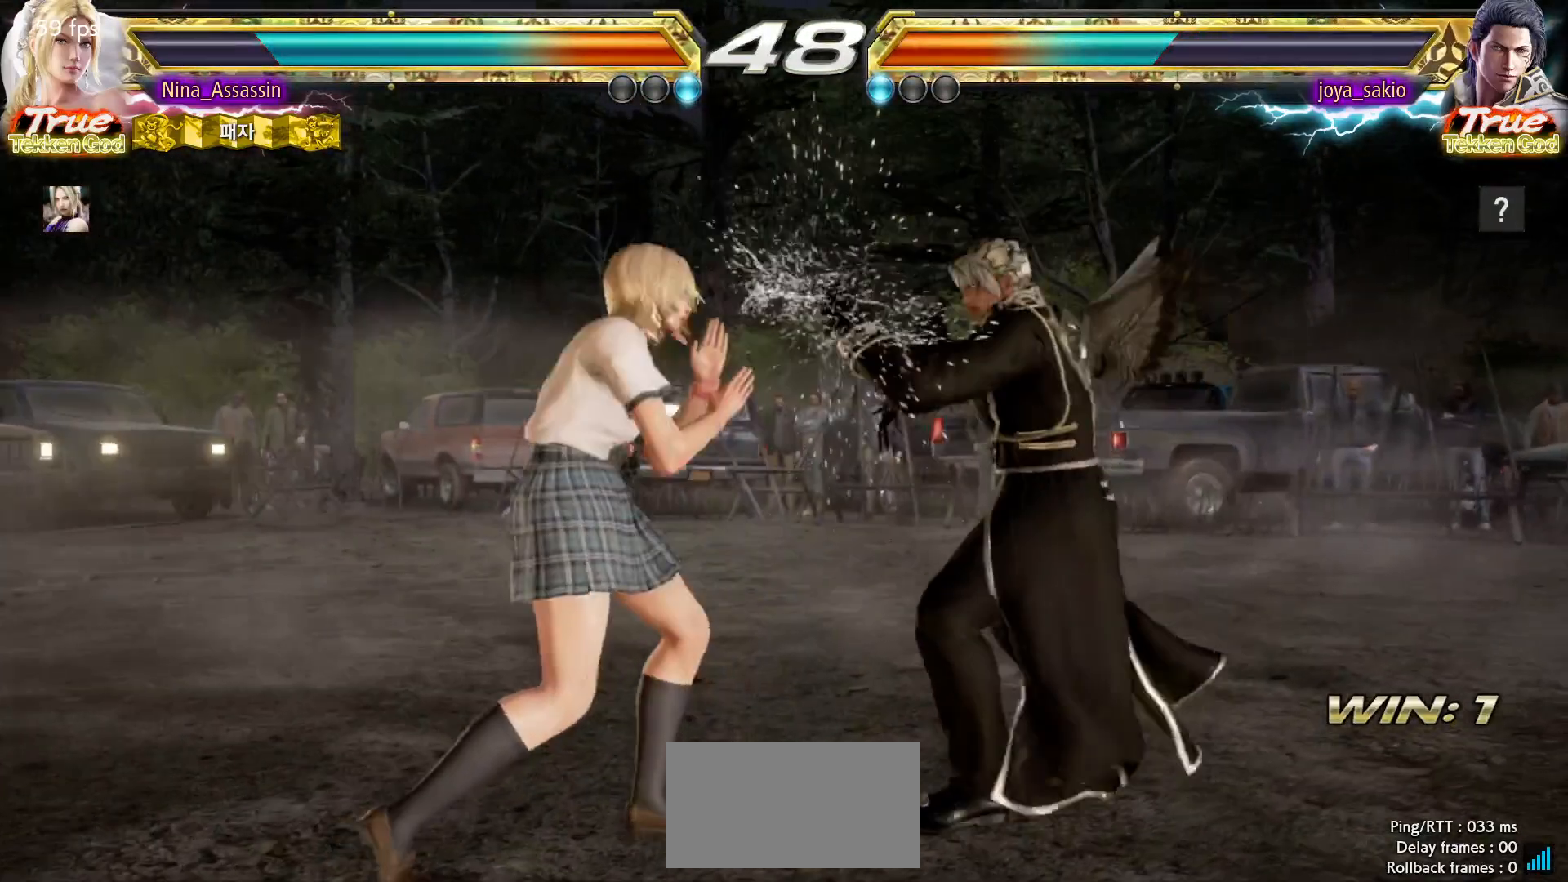
{"dt_ms": 500, "buttons": [], "left_stick": "right", "events": [[67, "left_stick", "left"], [433, "left_stick", "center"], [483, "left_stick", "right"]]}
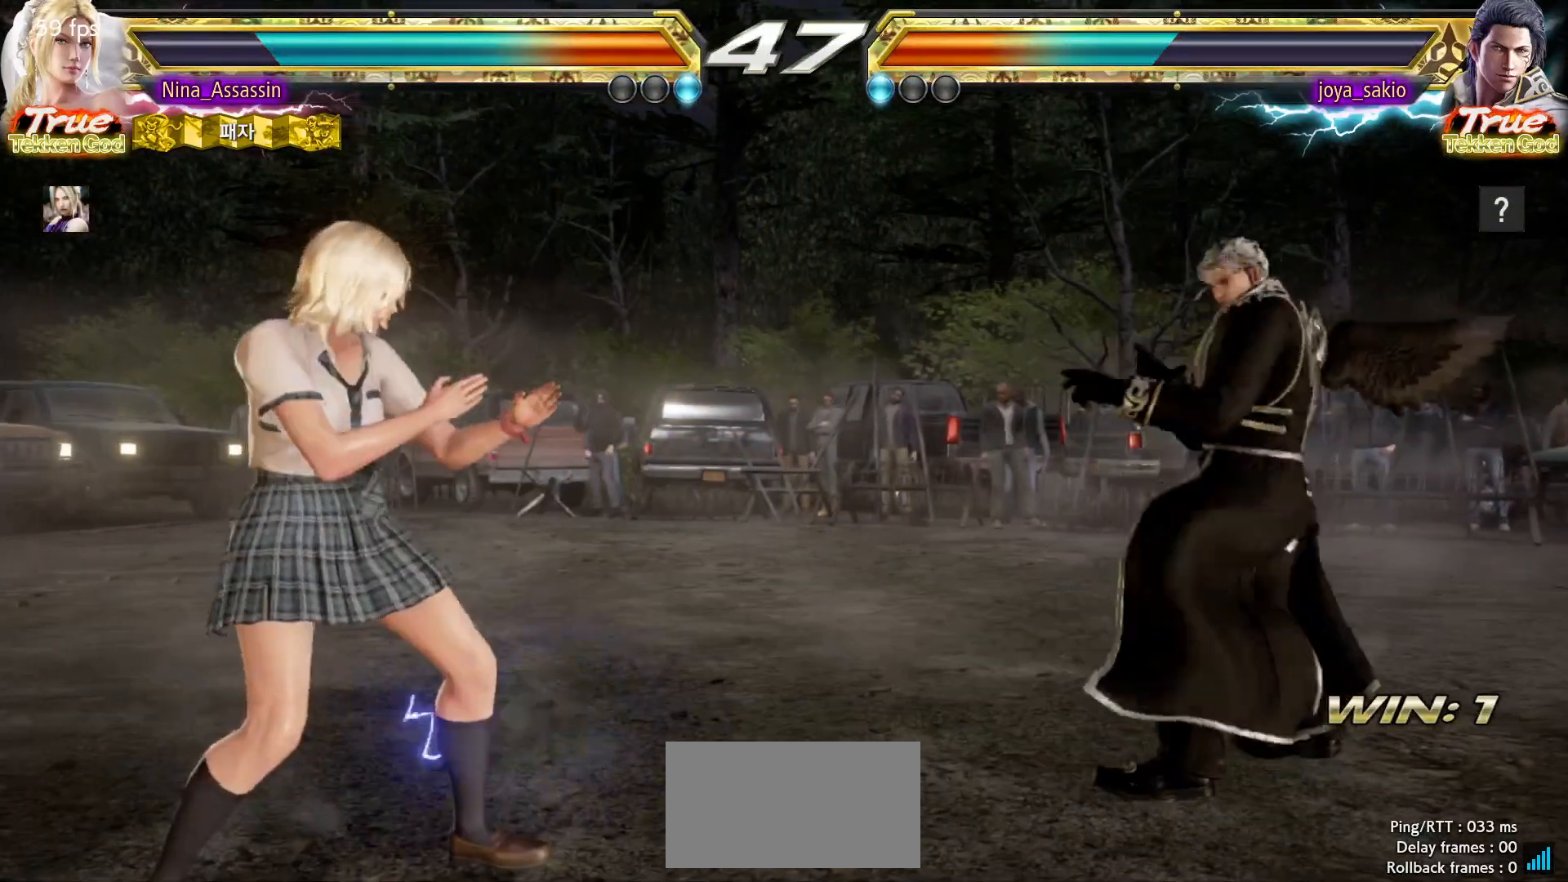
{"dt_ms": 500, "buttons": [], "left_stick": "center", "events": [[50, "left_stick", "center"], [117, "left_stick", "right"], [183, "left_stick", "center"], [233, "left_stick", "right"], [250, "SQUARE", "down"], [250, "TRIANGLE", "down"], [283, "SQUARE", "up"], [283, "TRIANGLE", "up"], [333, "left_stick", "center"]]}
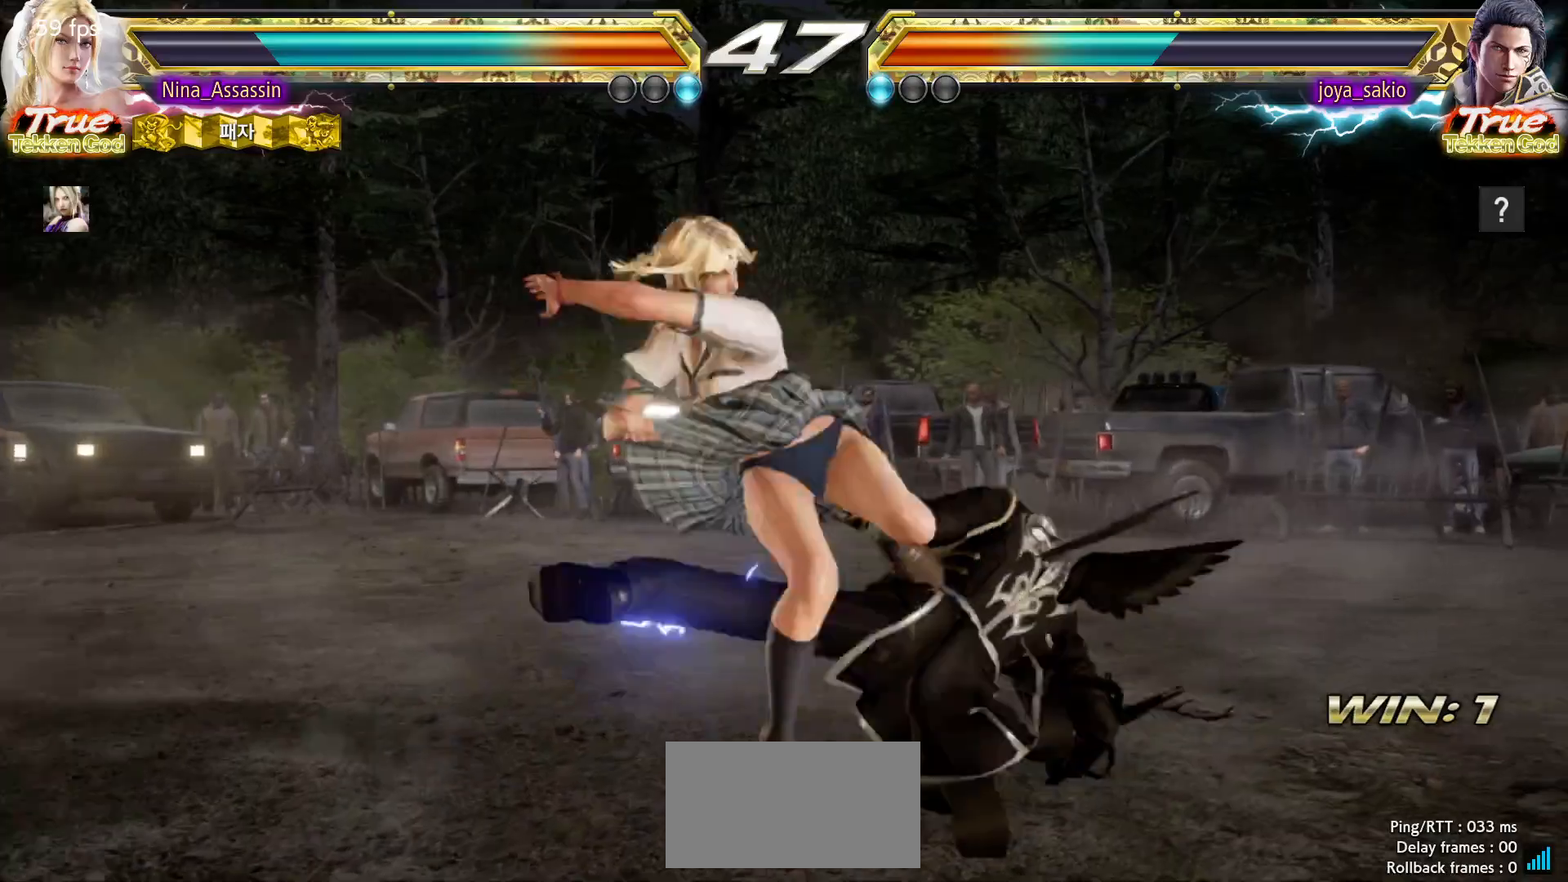
{"dt_ms": 500, "buttons": [], "left_stick": "center"}
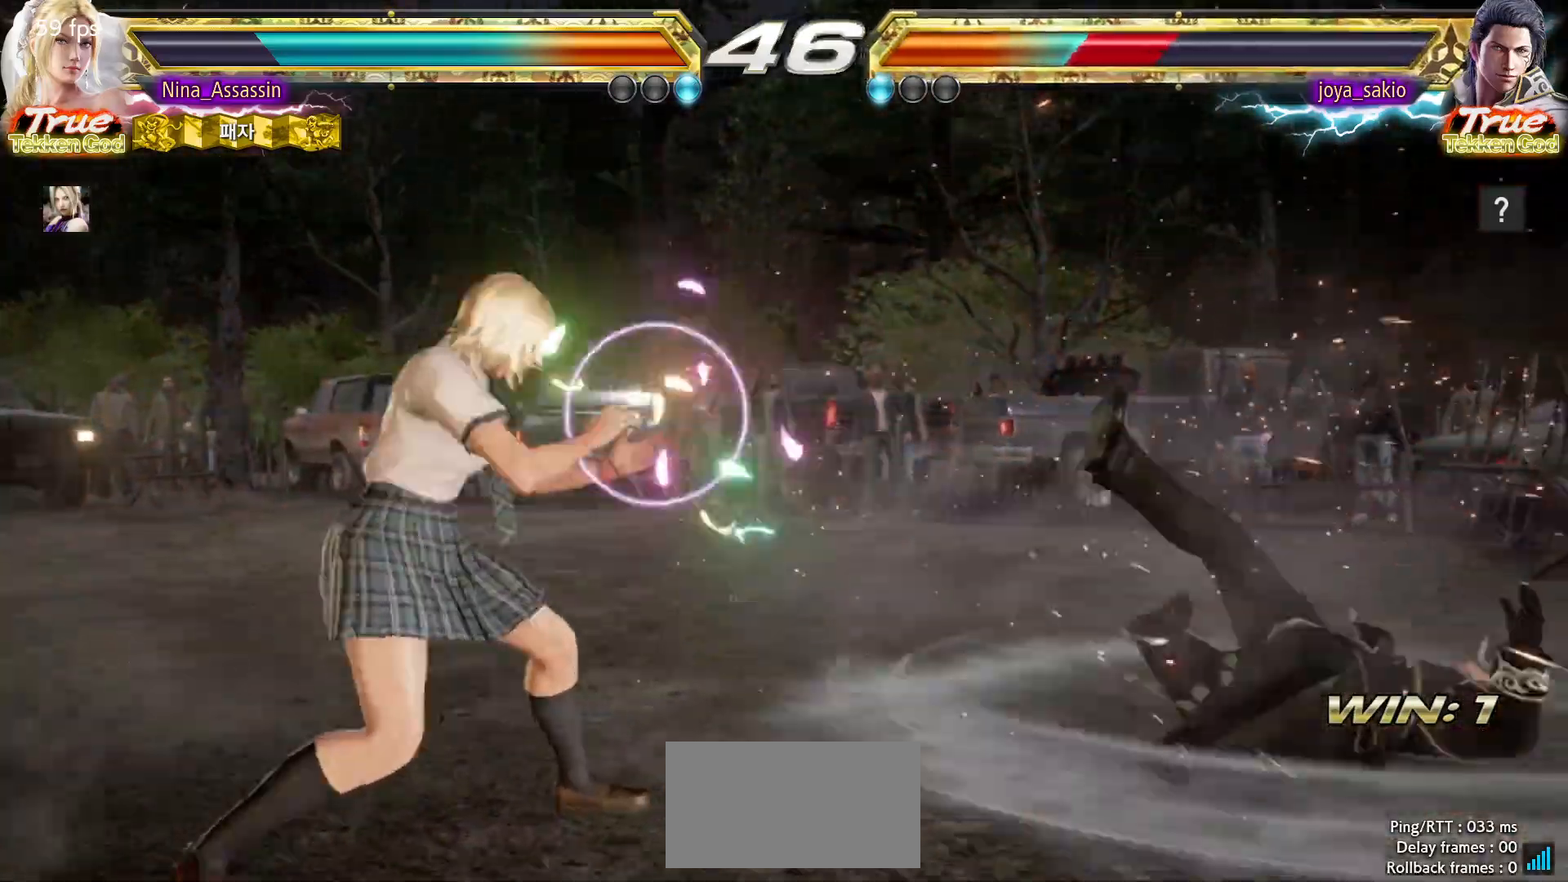
{"dt_ms": 500, "buttons": [], "left_stick": "center"}
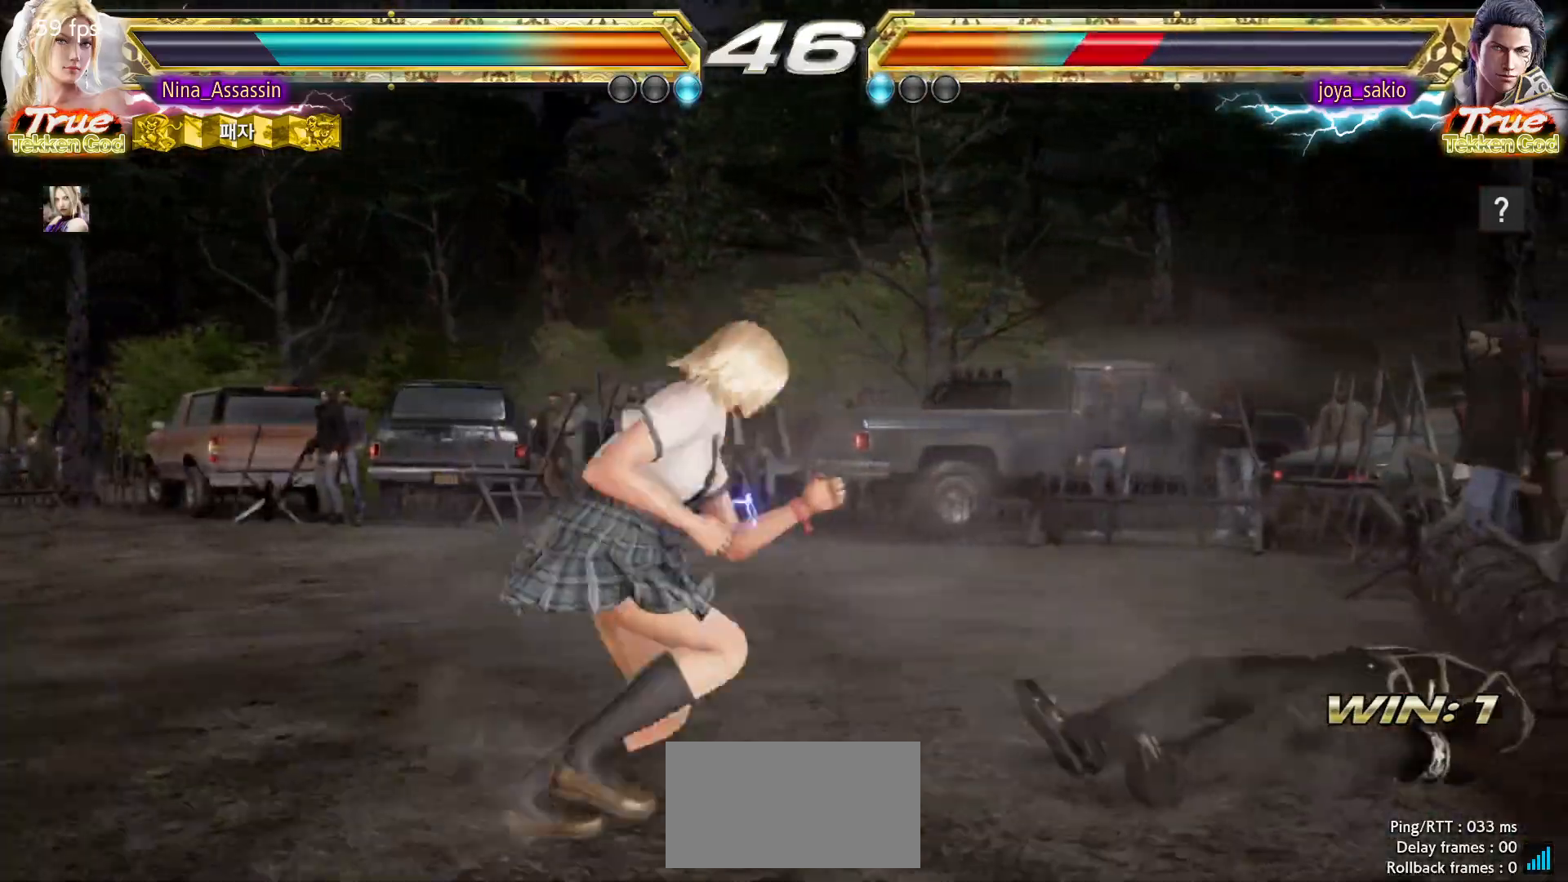
{"dt_ms": 500, "buttons": [], "left_stick": "center"}
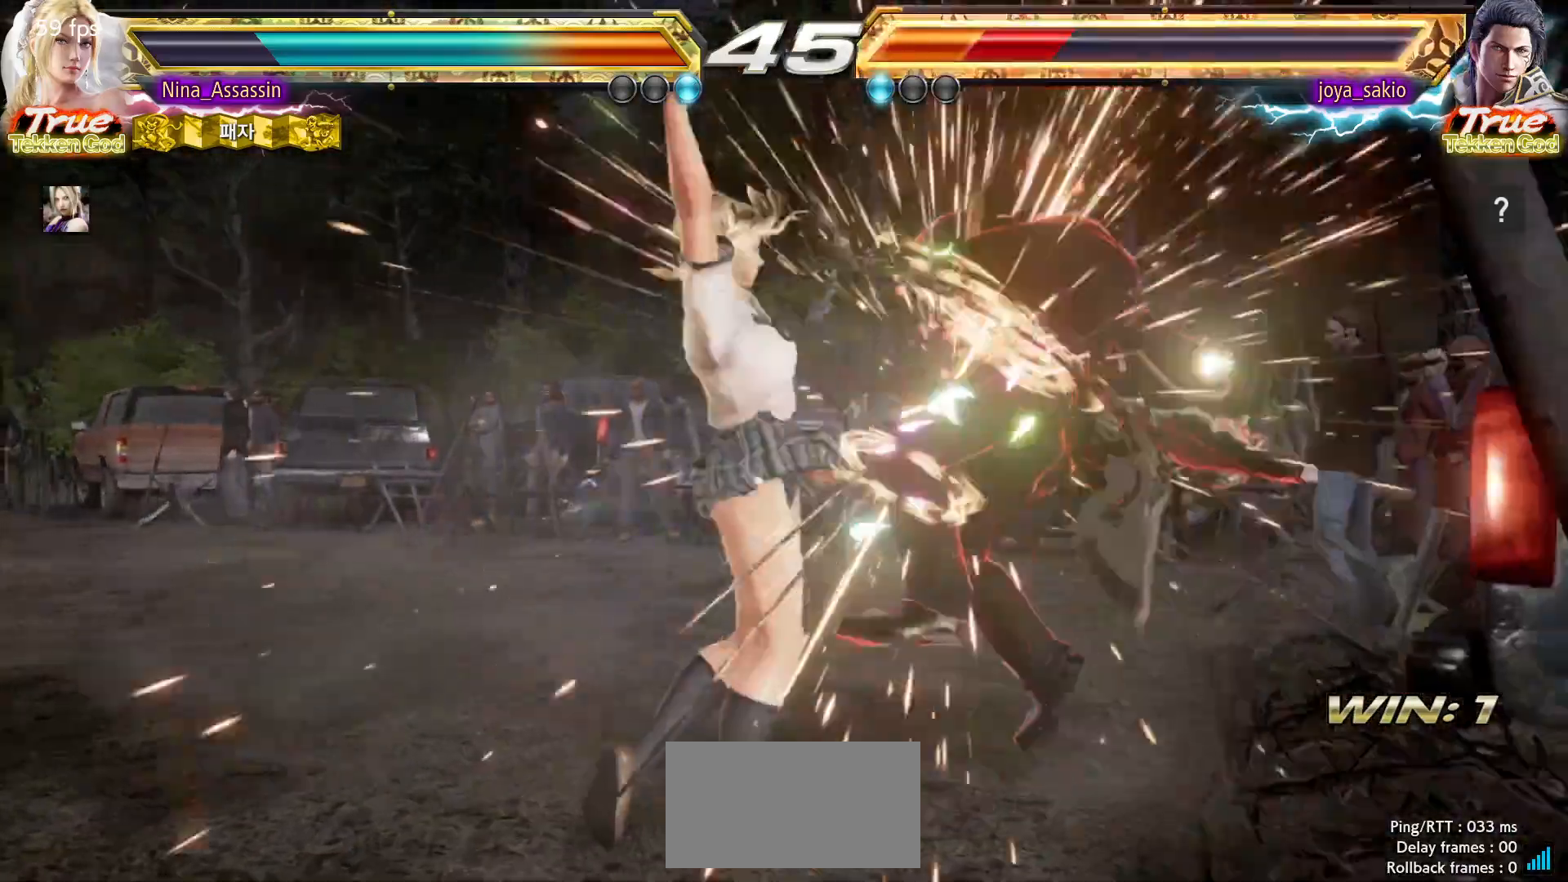
{"dt_ms": 500, "buttons": [], "left_stick": "center", "events": [[317, "left_stick", "down"], [417, "left_stick", "center"]]}
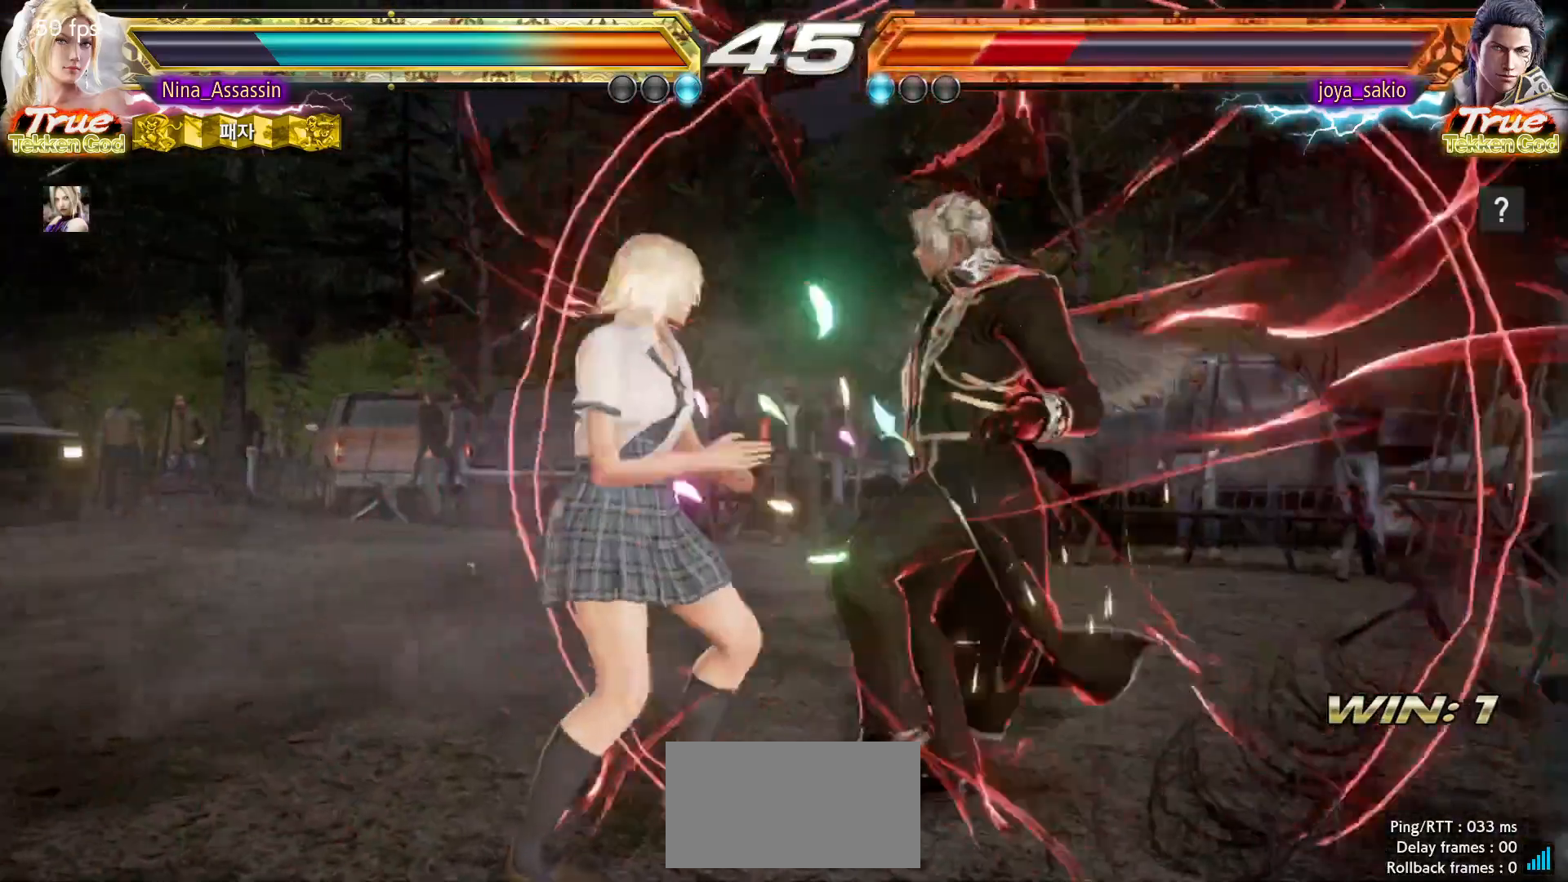
{"dt_ms": 500, "buttons": [], "left_stick": "center"}
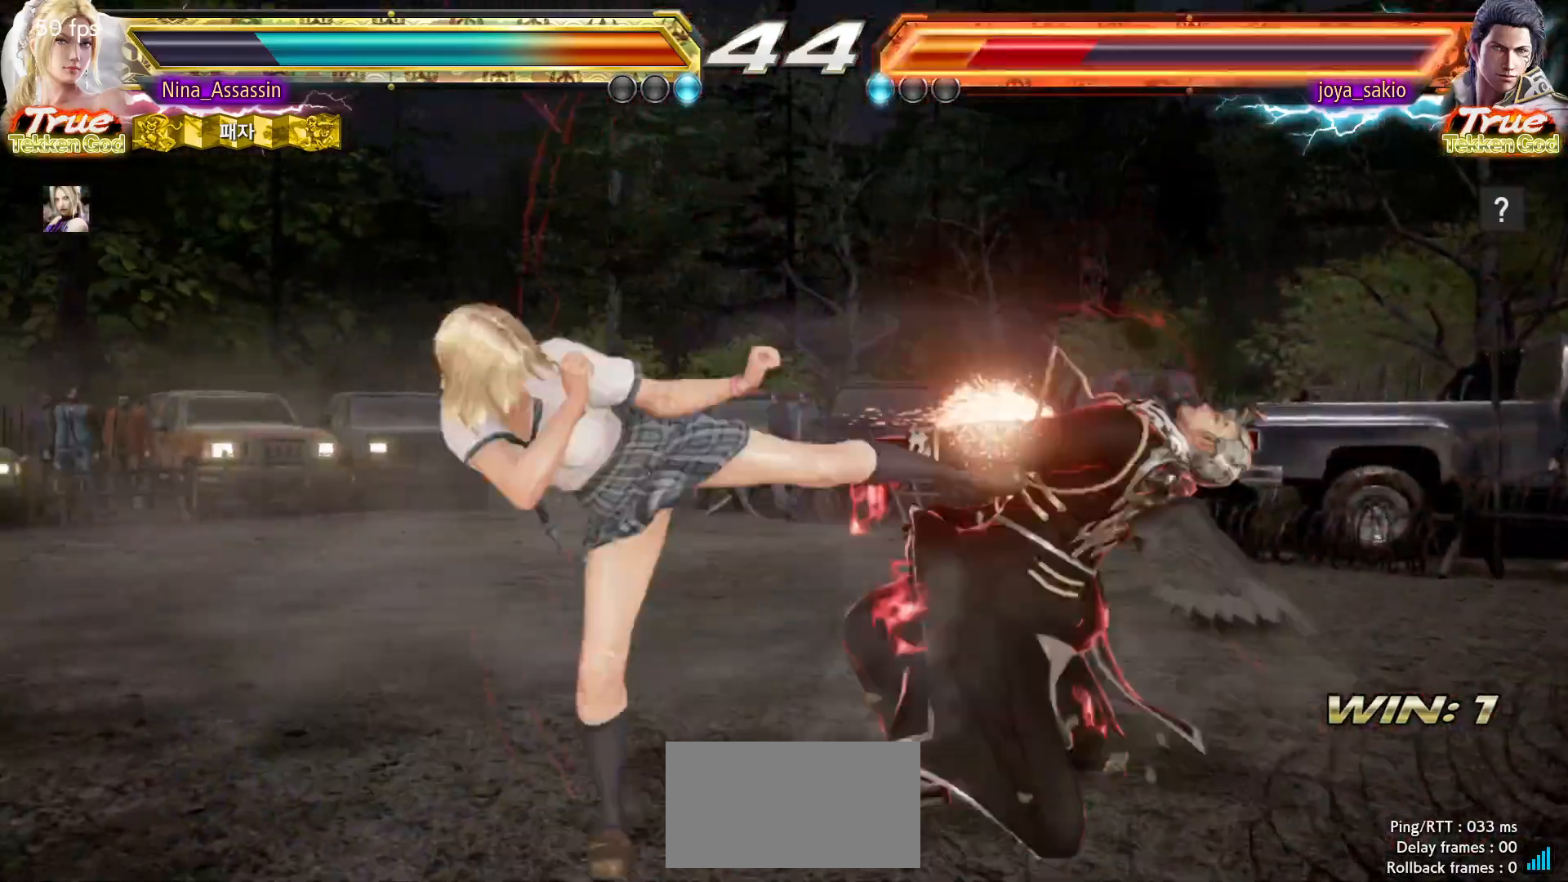
{"dt_ms": 1000, "buttons": ["TRIANGLE"], "left_stick": "center"}
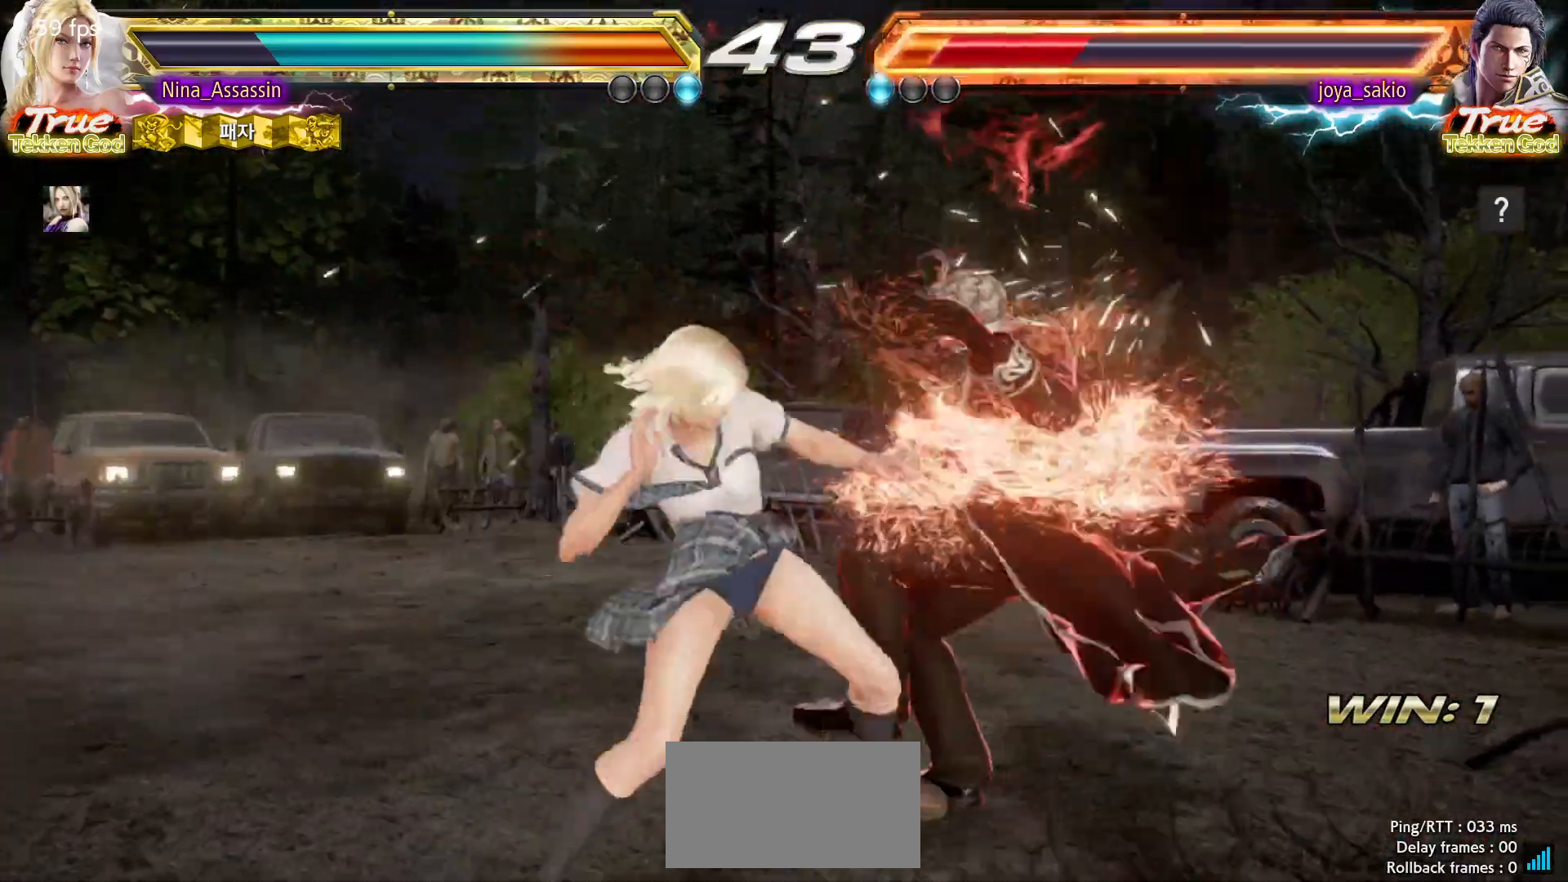
{"dt_ms": 500, "buttons": [], "left_stick": "center", "events": [[283, "left_stick", "right"], [317, "SQUARE", "down"], [400, "SQUARE", "up"], [450, "TRIANGLE", "up"], [450, "left_stick", "center"]]}
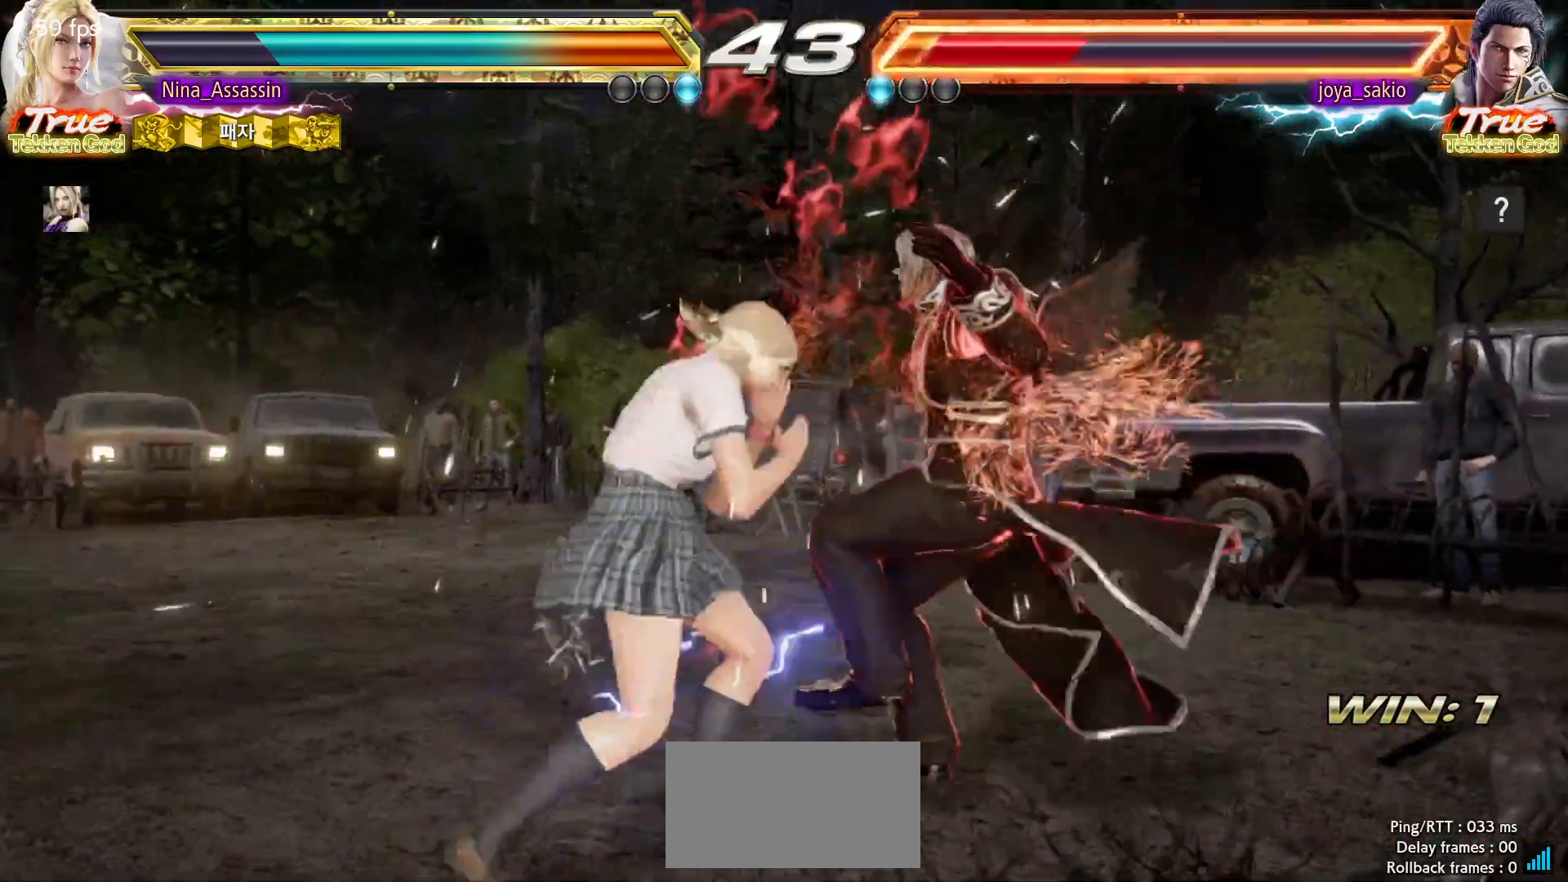
{"dt_ms": 500, "buttons": [], "left_stick": "center", "events": []}
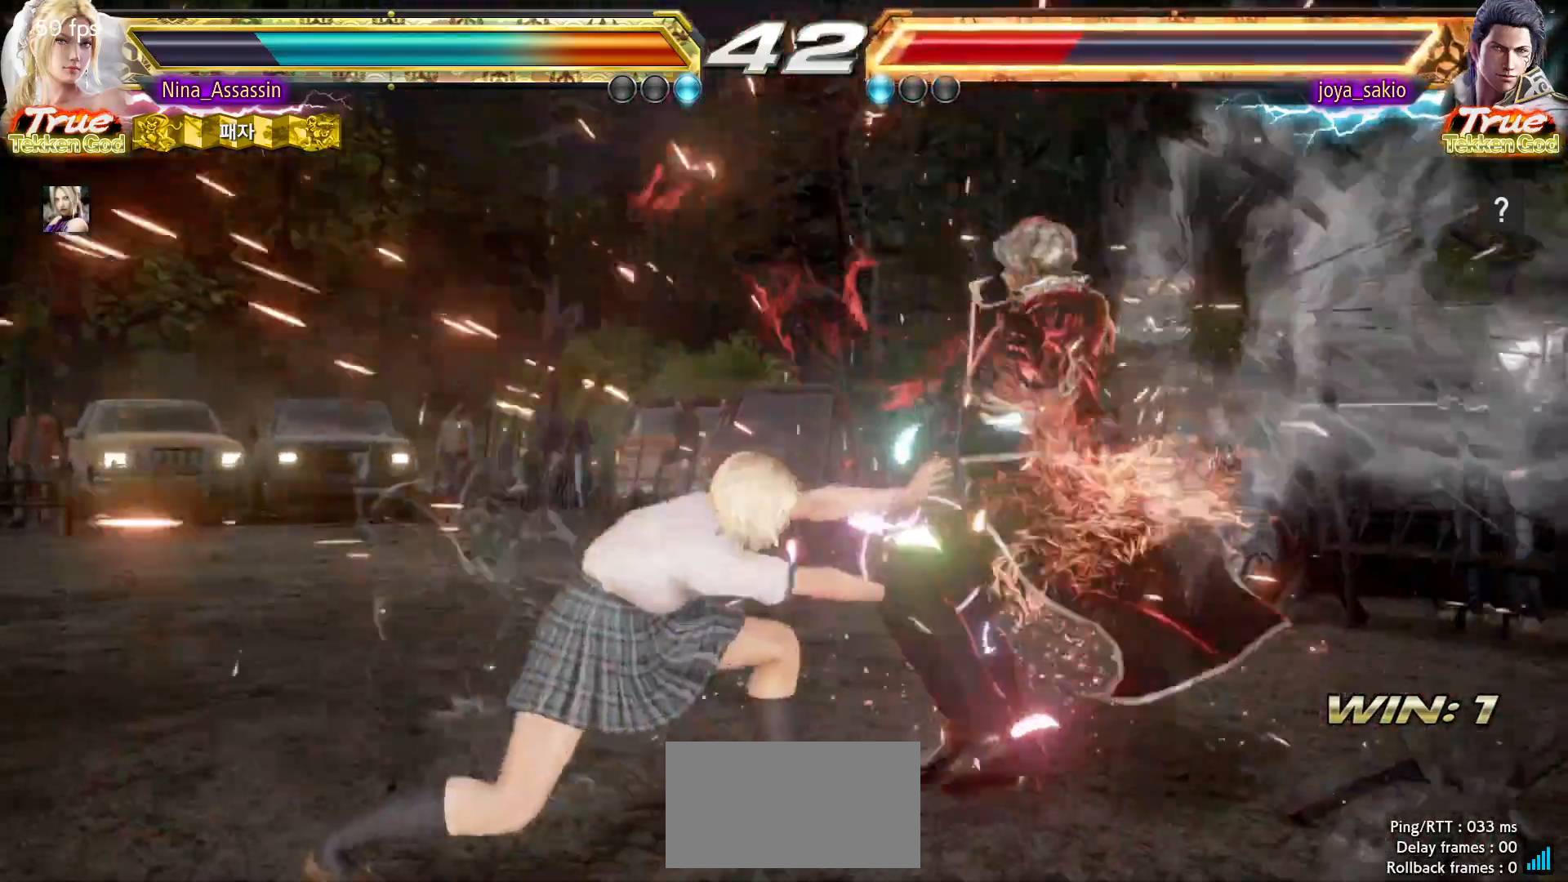
{"dt_ms": 500, "buttons": [], "left_stick": "center", "events": [[283, "left_stick", "up"], [367, "left_stick", "center"]]}
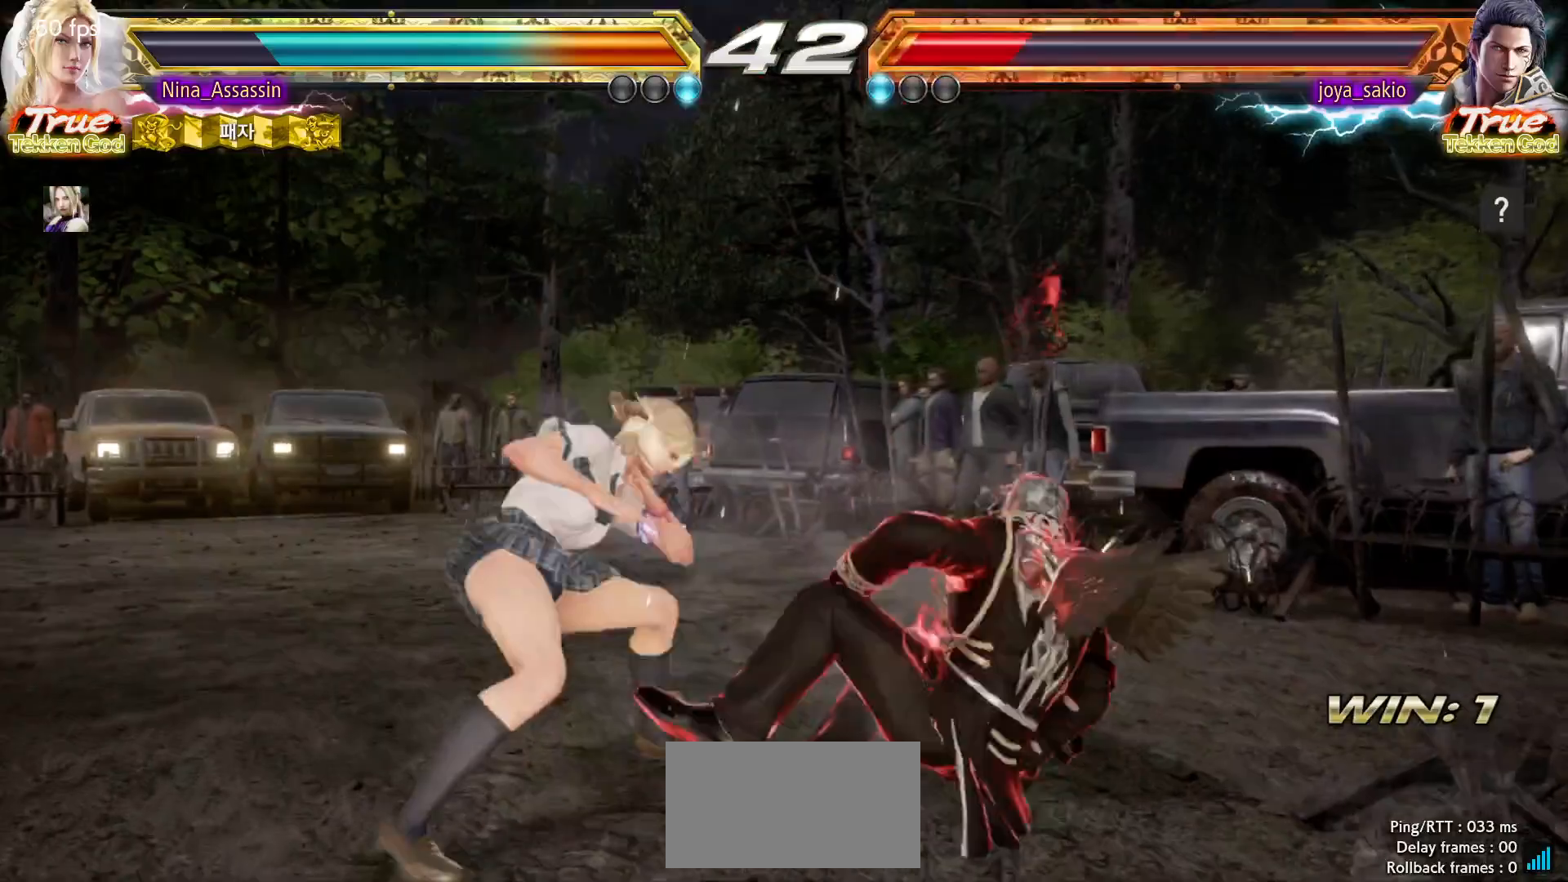
{"dt_ms": 500, "buttons": ["SQUARE"], "left_stick": "center"}
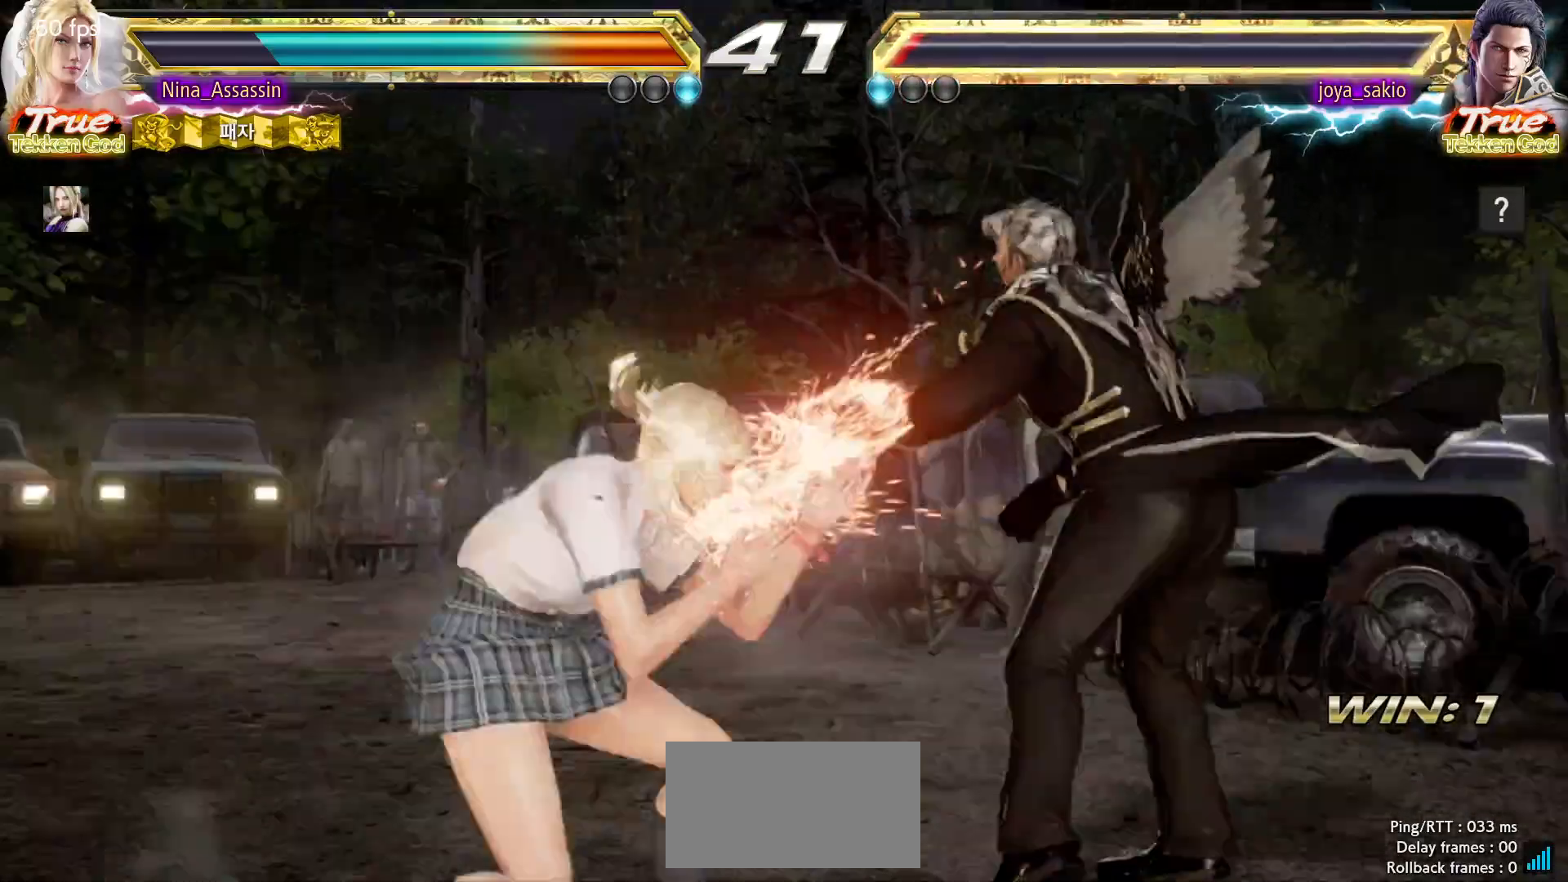
{"dt_ms": 500, "buttons": [], "left_stick": "center", "events": [[50, "SQUARE", "up"], [233, "left_stick", "left"], [417, "left_stick", "center"]]}
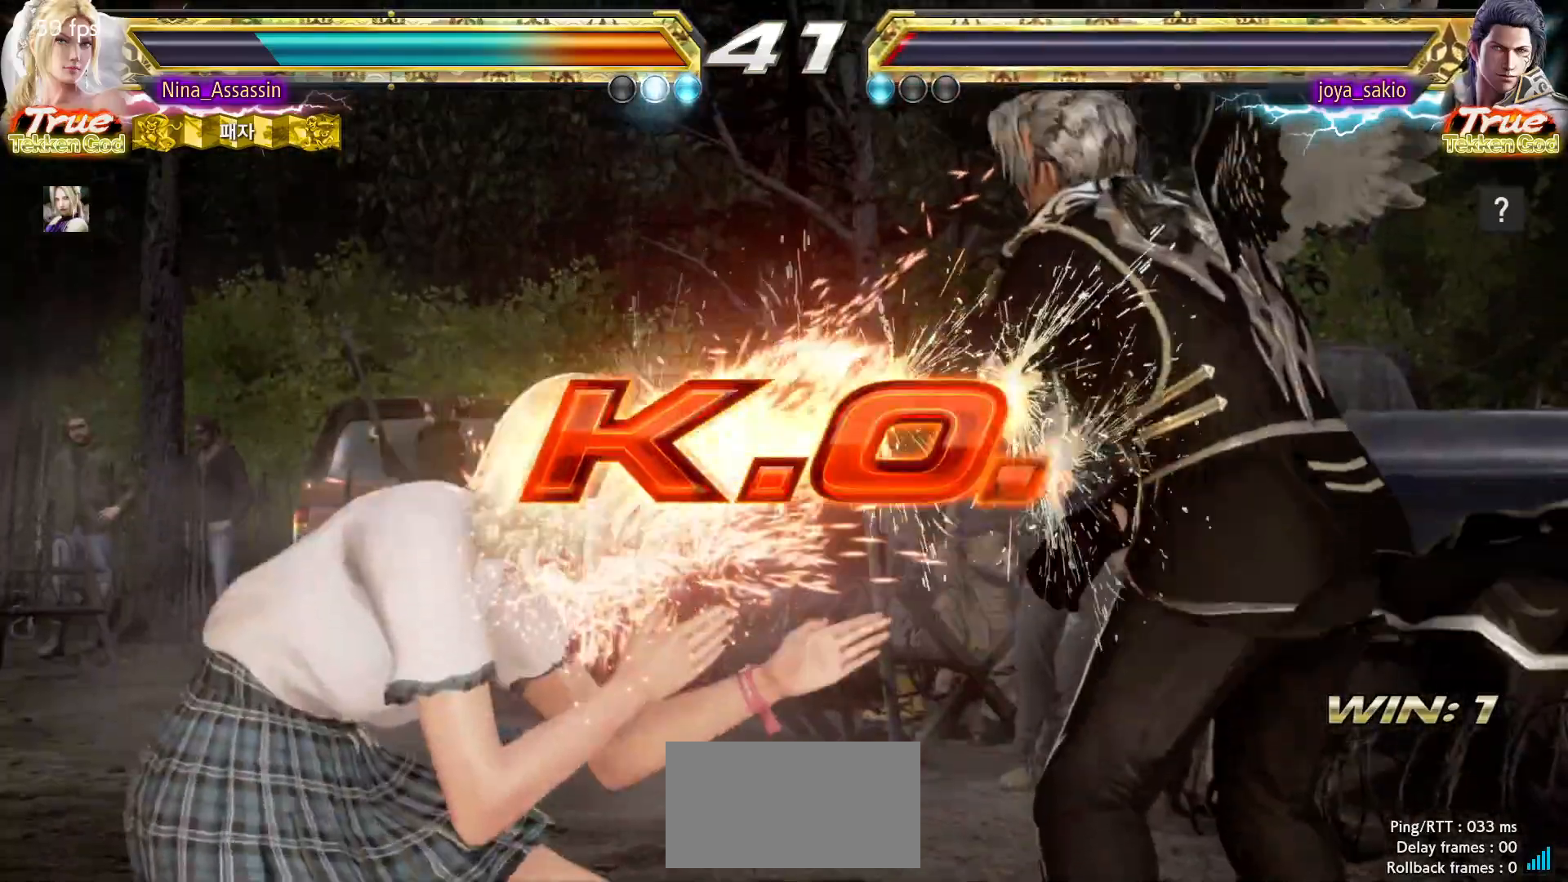
{"dt_ms": 500, "buttons": [], "left_stick": "center", "events": []}
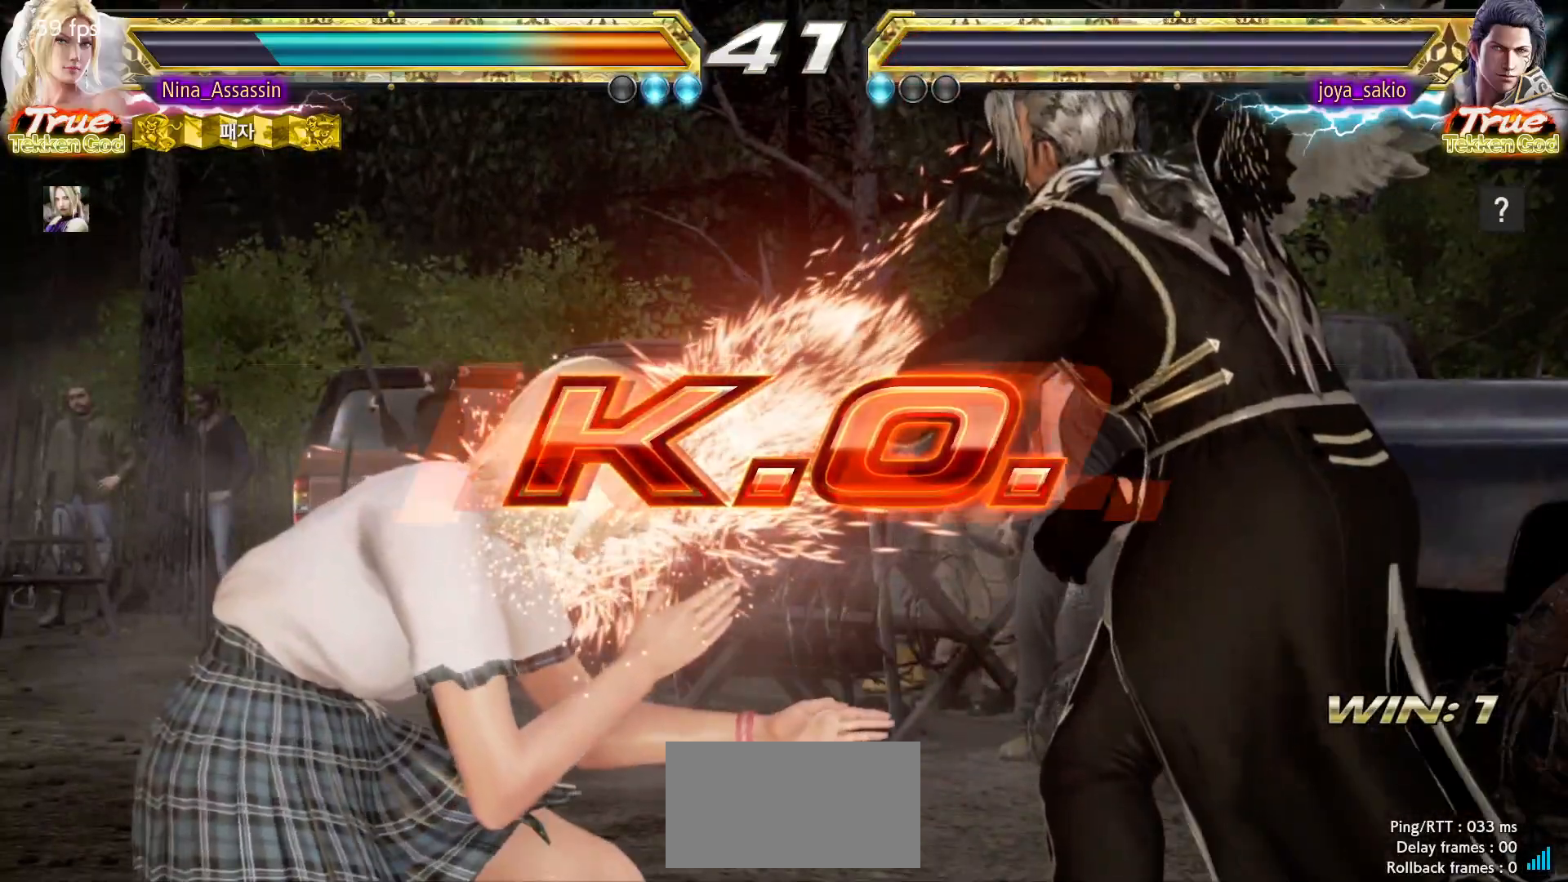
{"dt_ms": 500, "buttons": [], "left_stick": "center", "events": []}